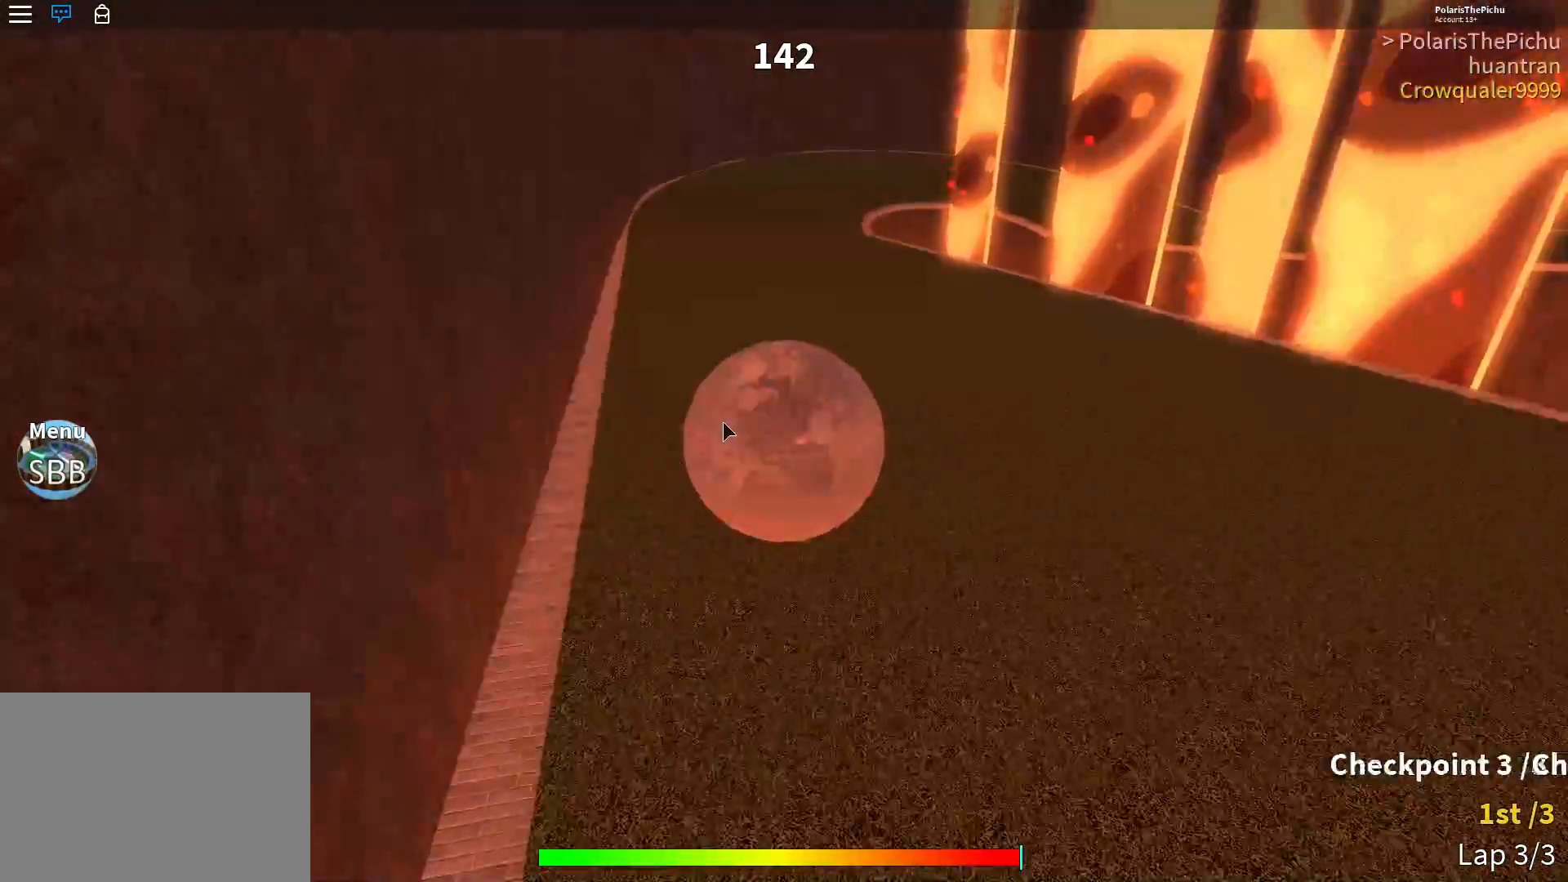
Gameplay with keyboard; each line is a JSON object with the keys held at the frame after it. "events" lists presses ("down") and releases ("up") of ".", "a", "comma", "d", "s", "space" and "w" between this image and that frame as [ms after this image, input, new state], when the widget could be followed in between. No other keys are recorded. Mouse input is not recorded.
{"keys": ["w"], "events": []}
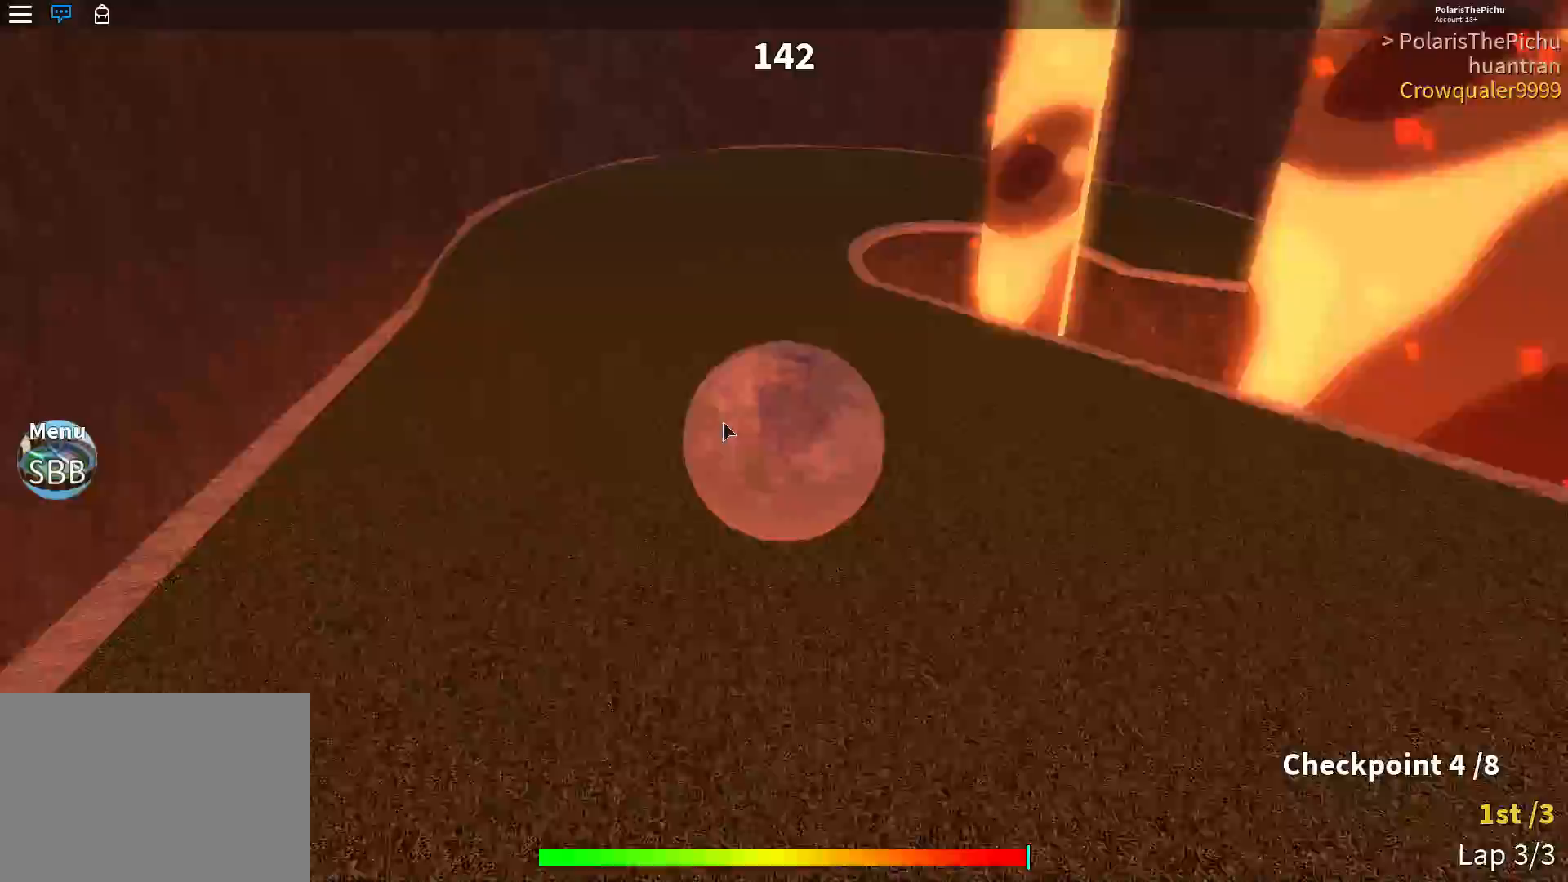
{"keys": ["d", "w"], "events": [[467, "d", "down"]]}
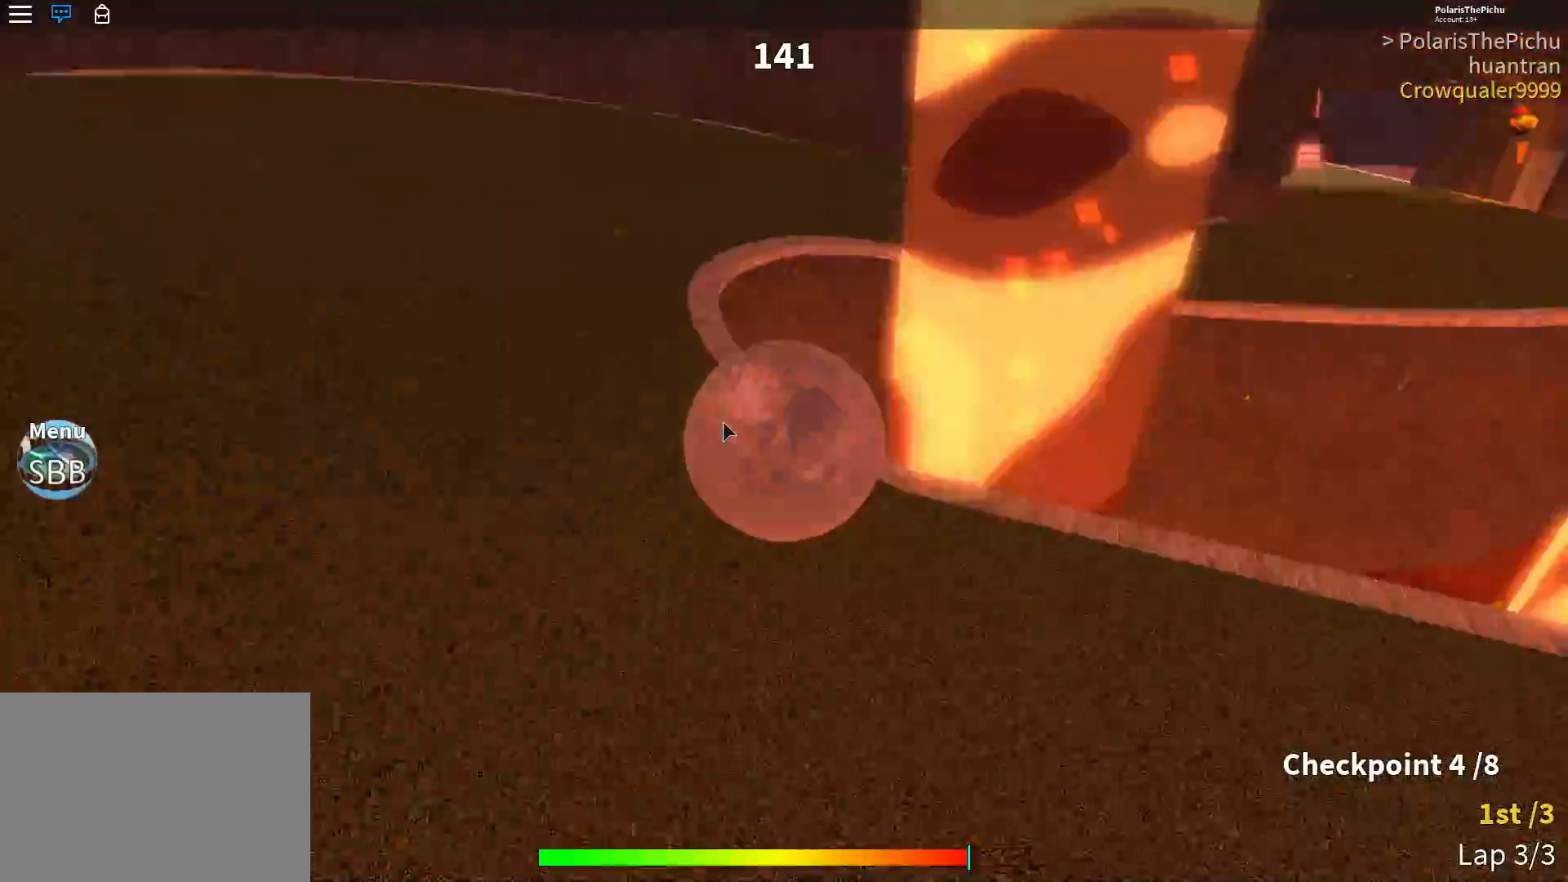
{"keys": ["w"], "events": [[133, "d", "up"]]}
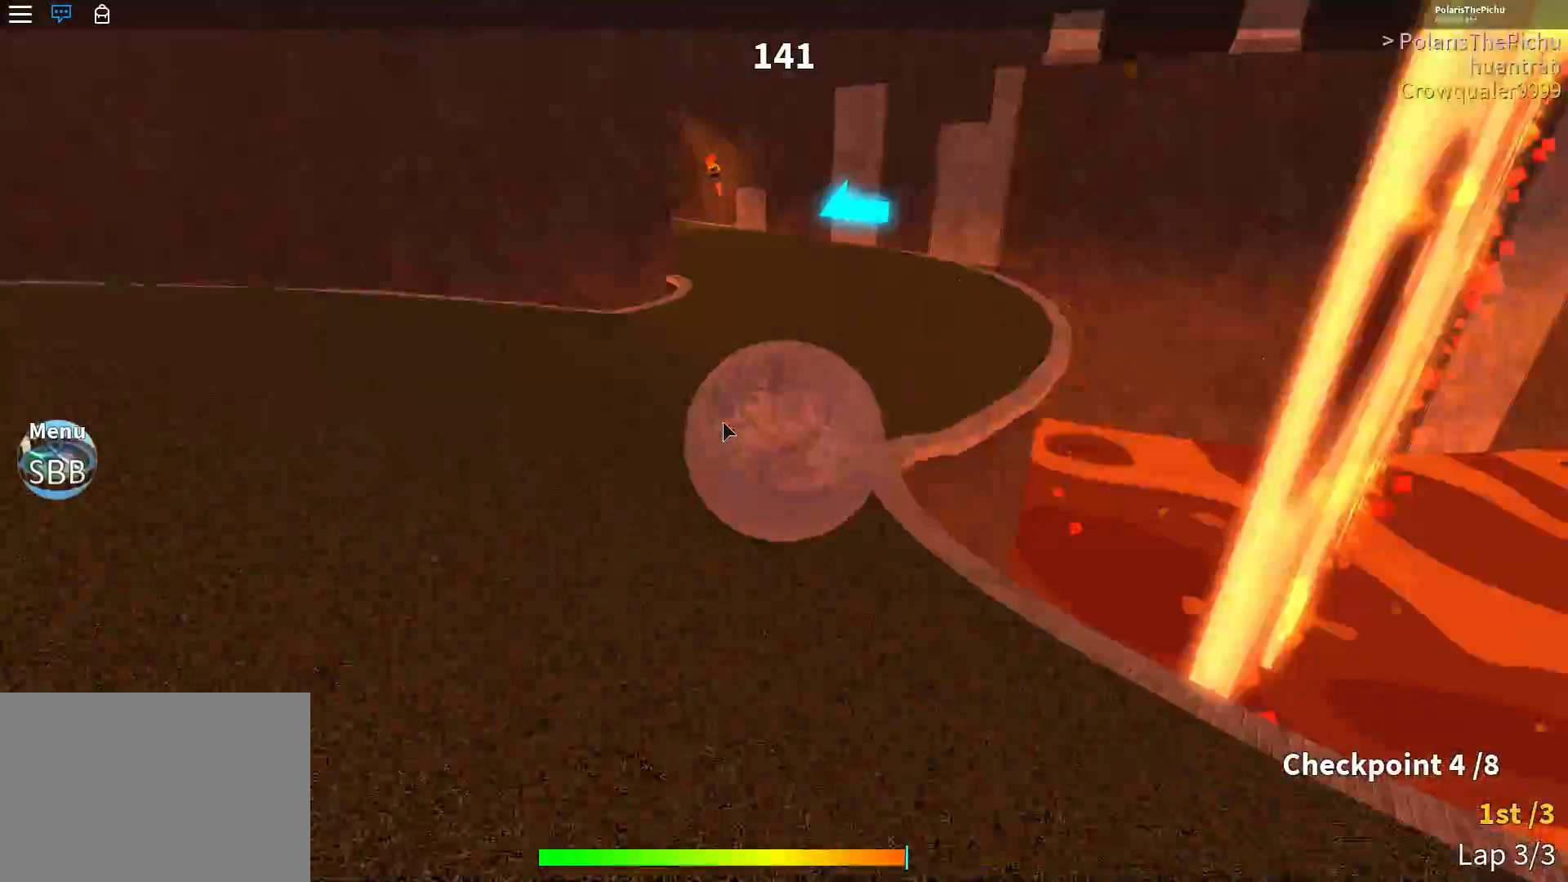
{"keys": ["w"], "events": []}
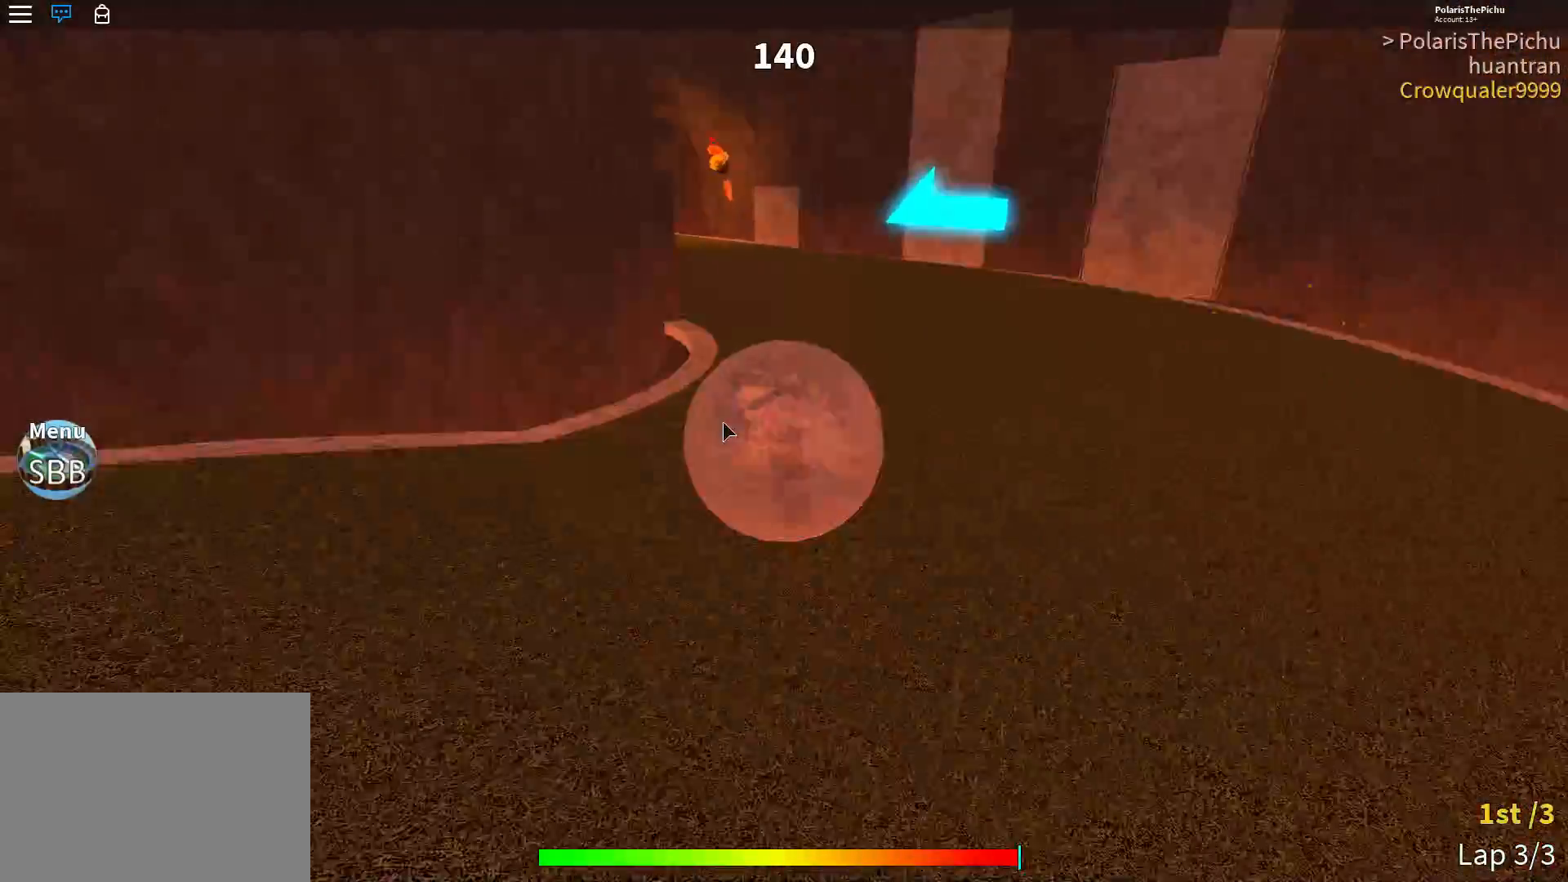
{"keys": ["w"], "events": []}
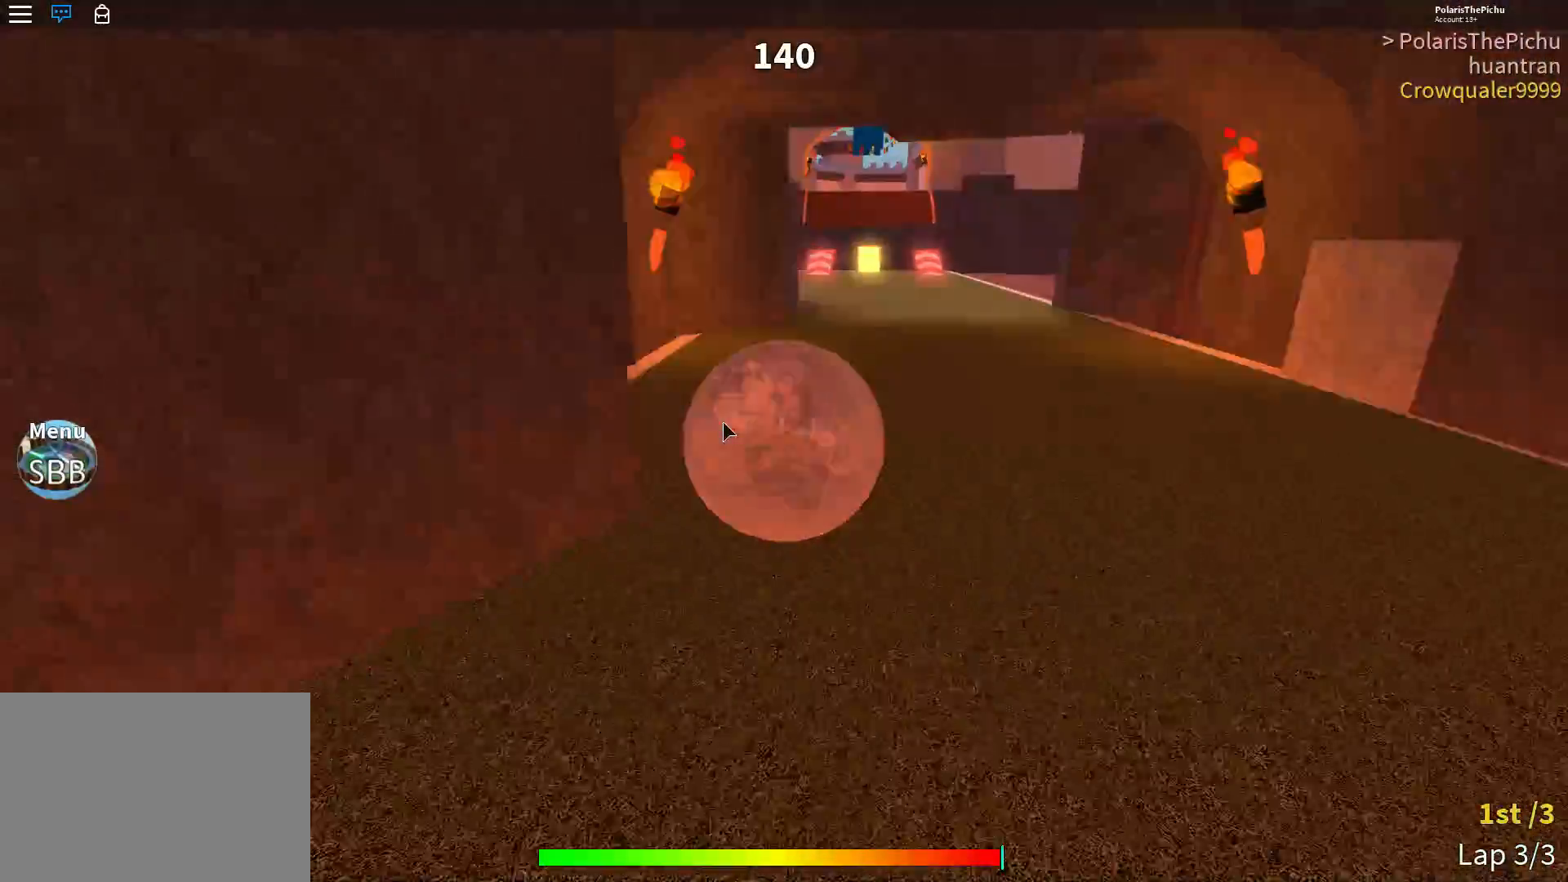
{"keys": ["w"], "events": []}
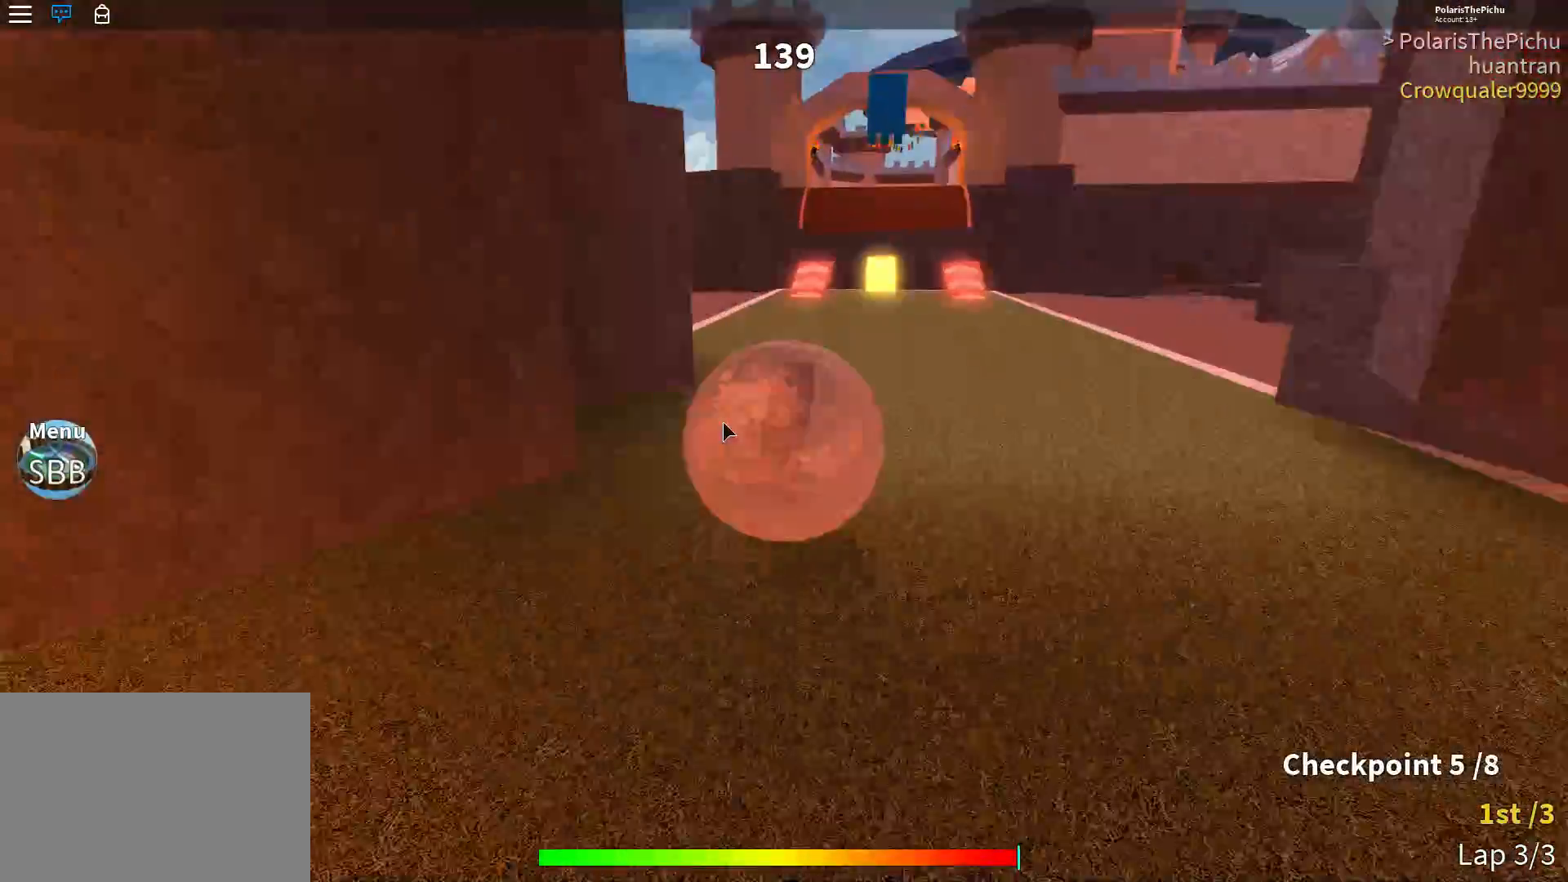
{"keys": ["w"], "events": []}
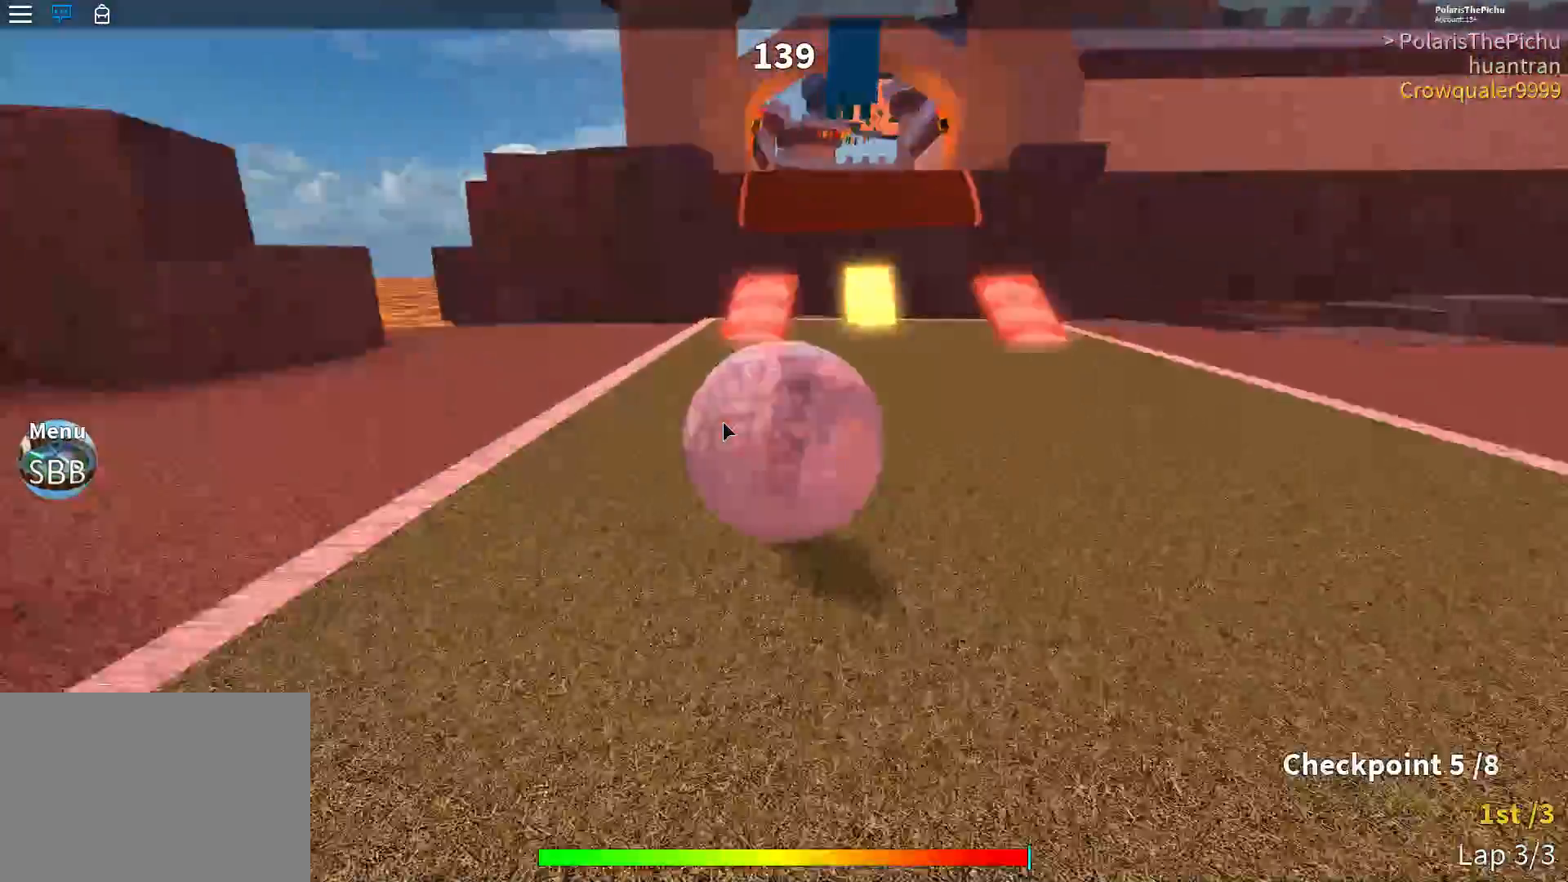
{"keys": ["w"], "events": []}
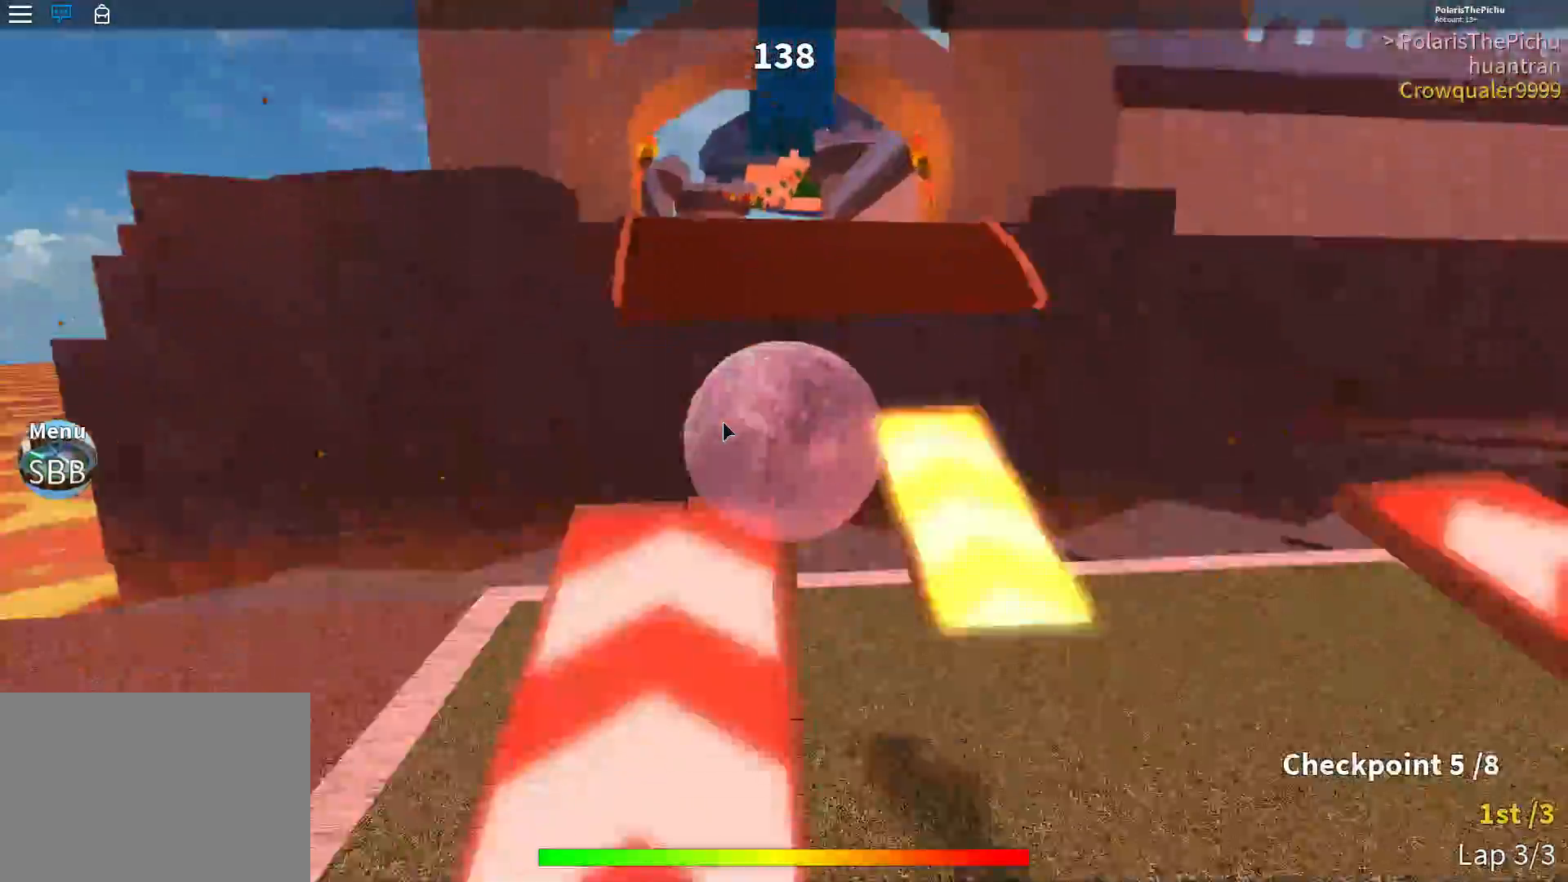
{"keys": ["w"], "events": []}
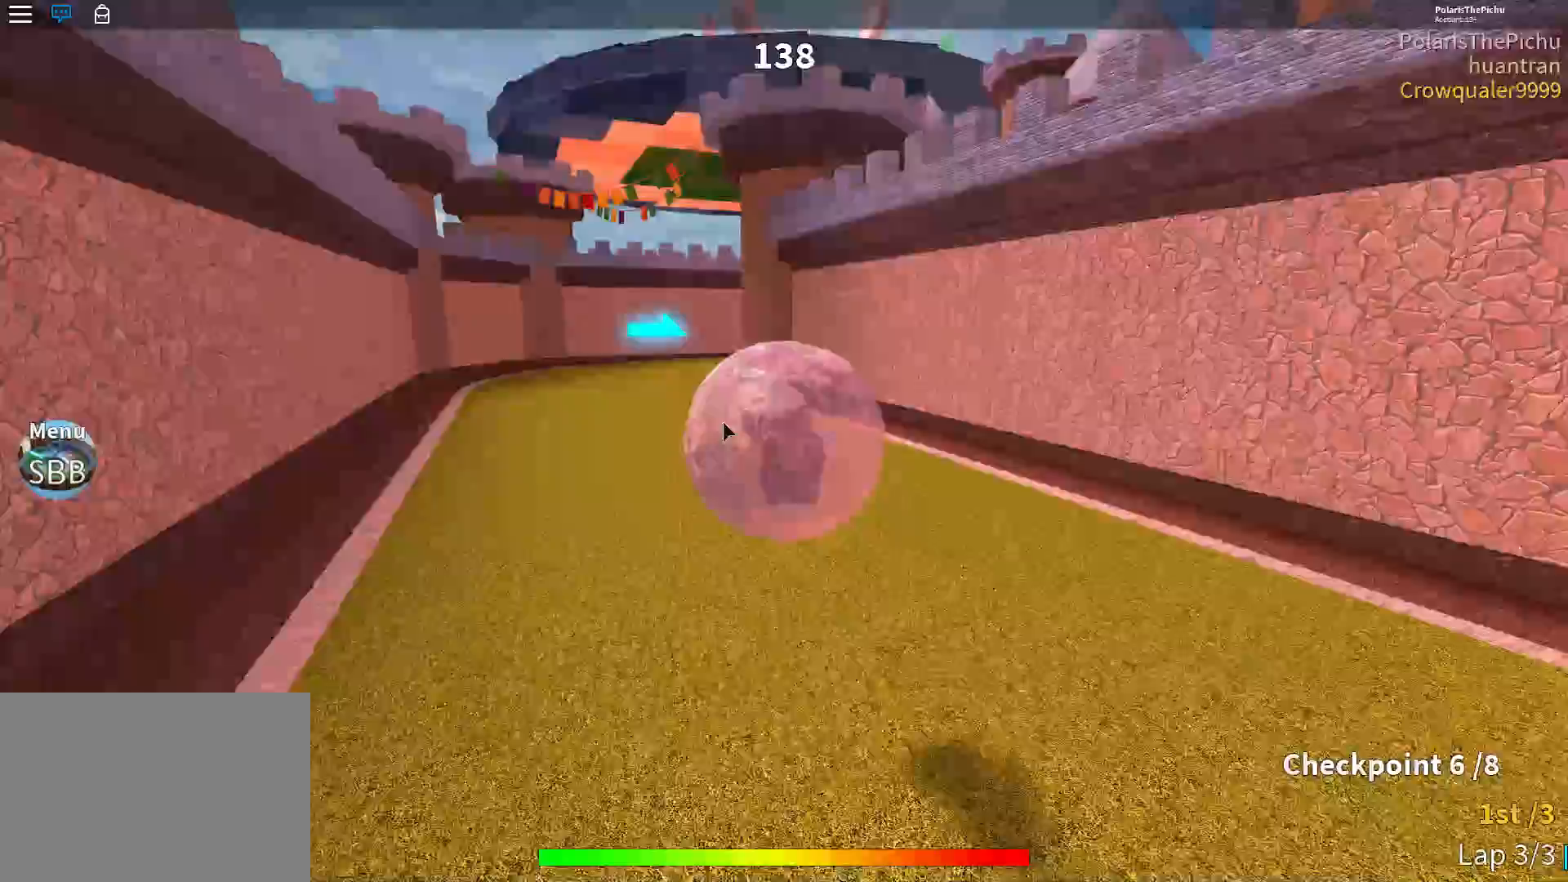
{"keys": ["w"], "events": []}
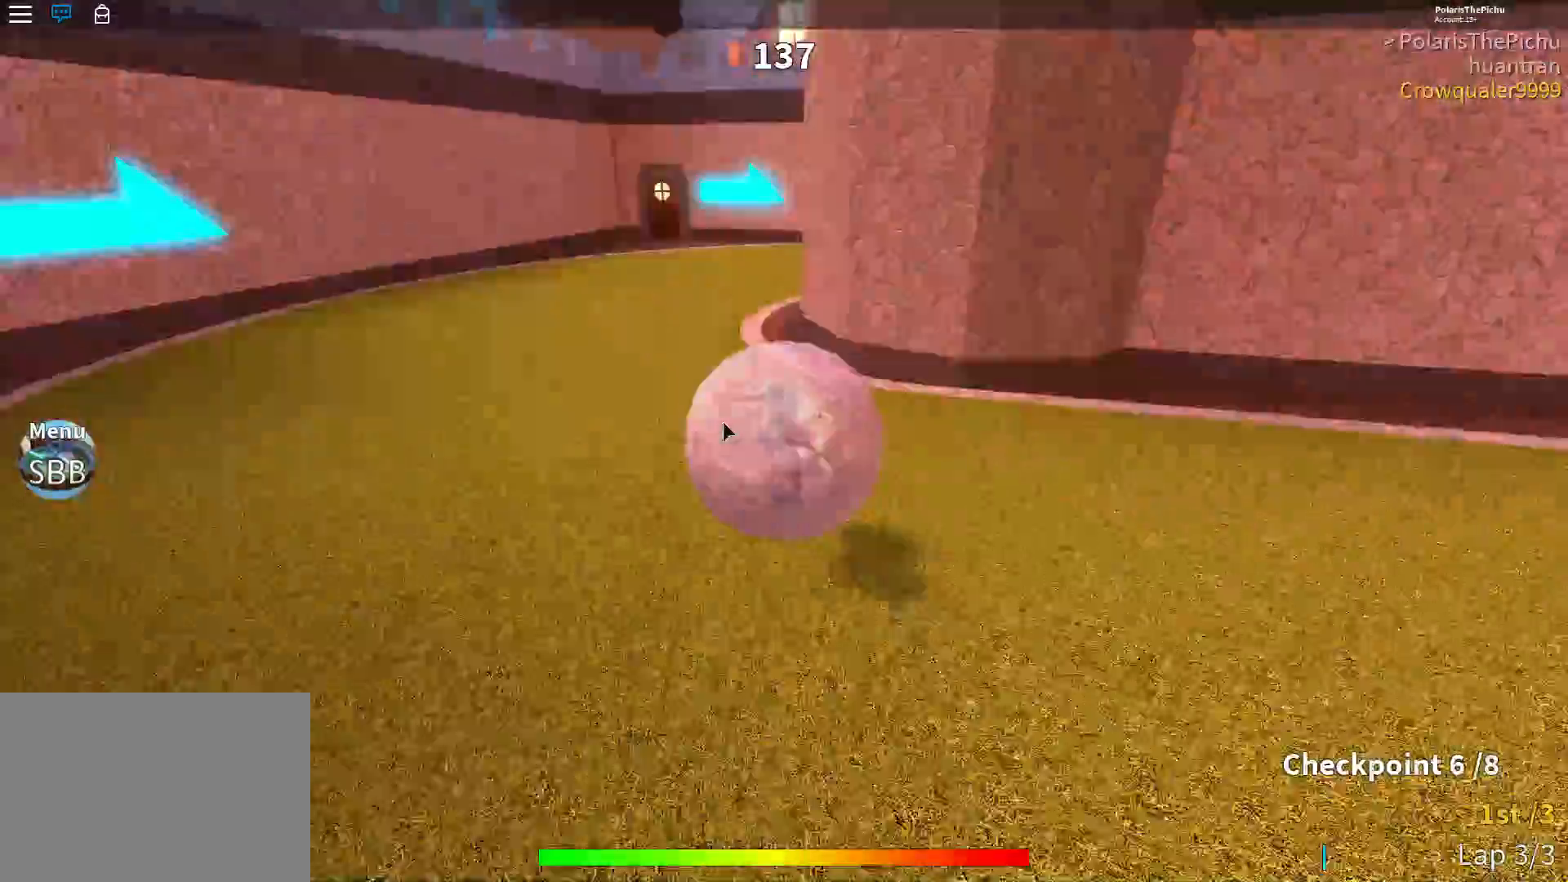
{"keys": ["w"], "events": []}
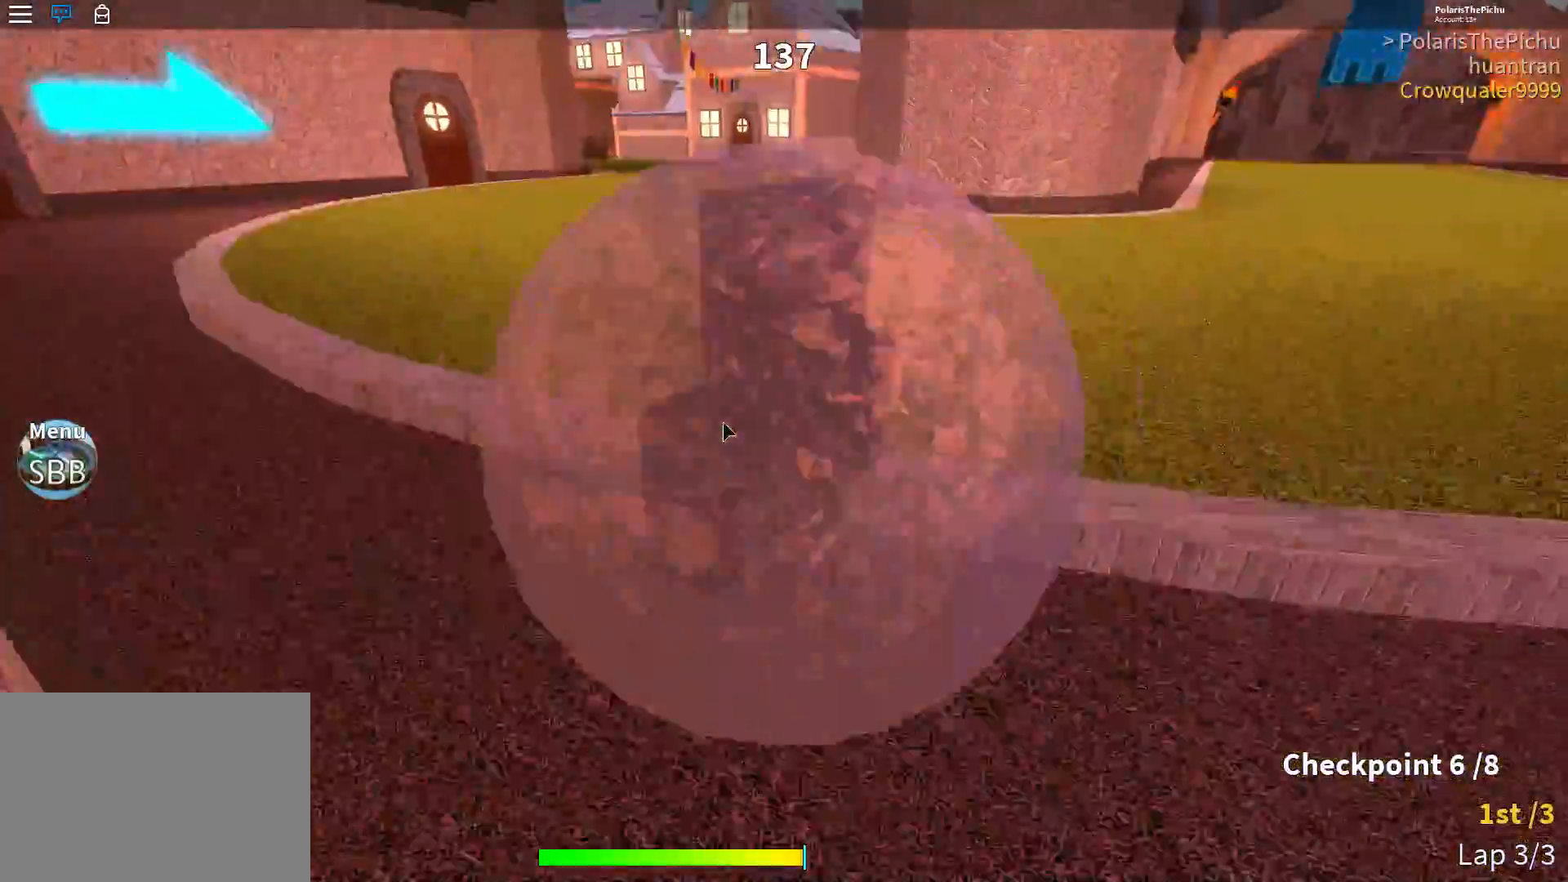
{"keys": ["w"], "events": []}
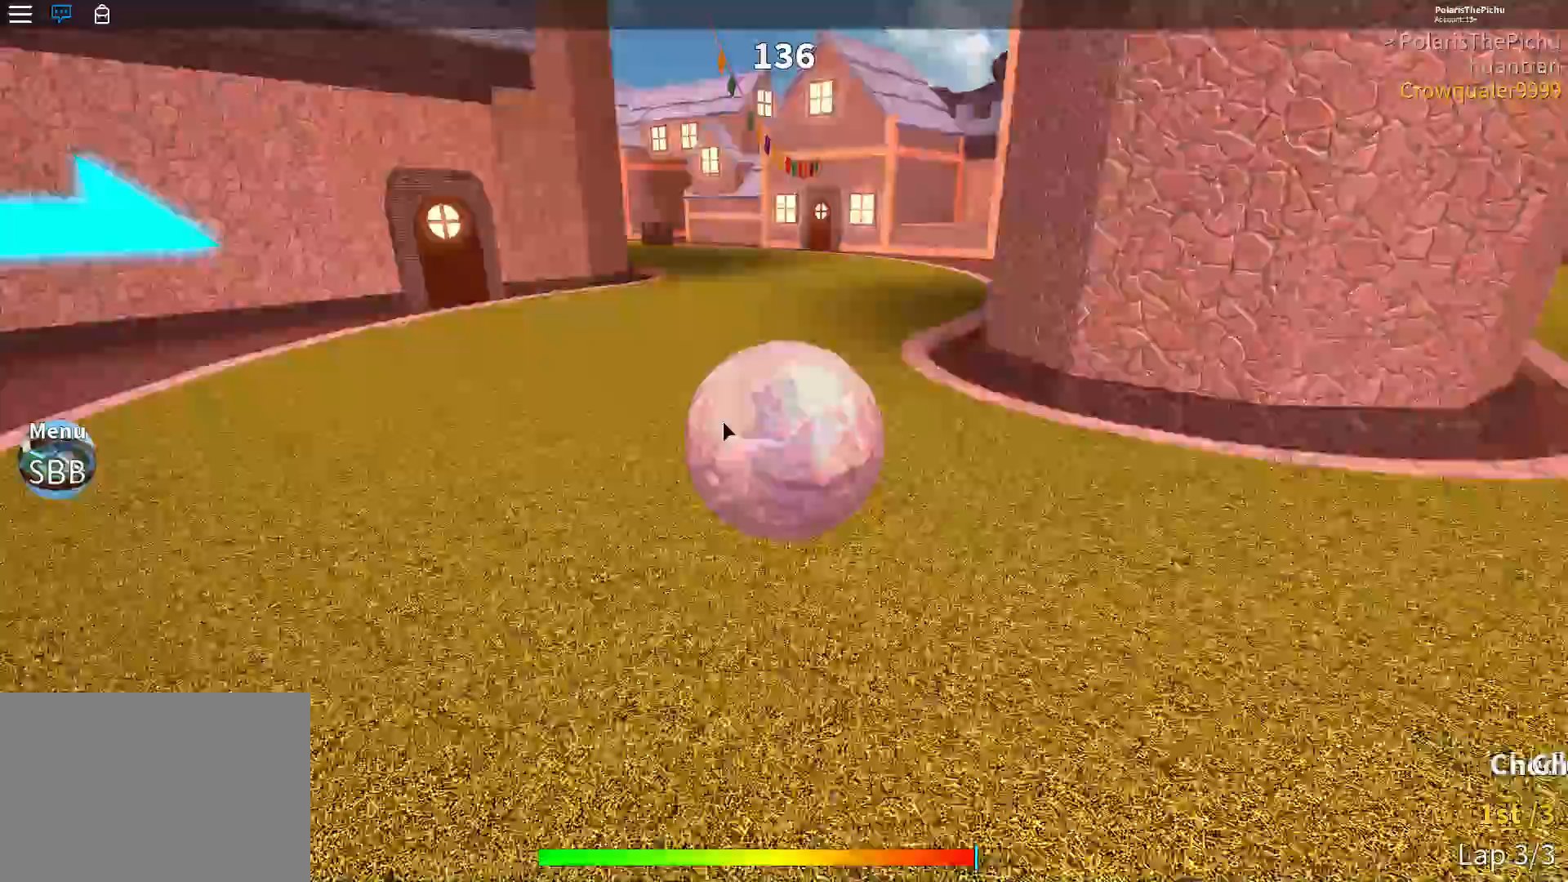
{"keys": ["w"], "events": []}
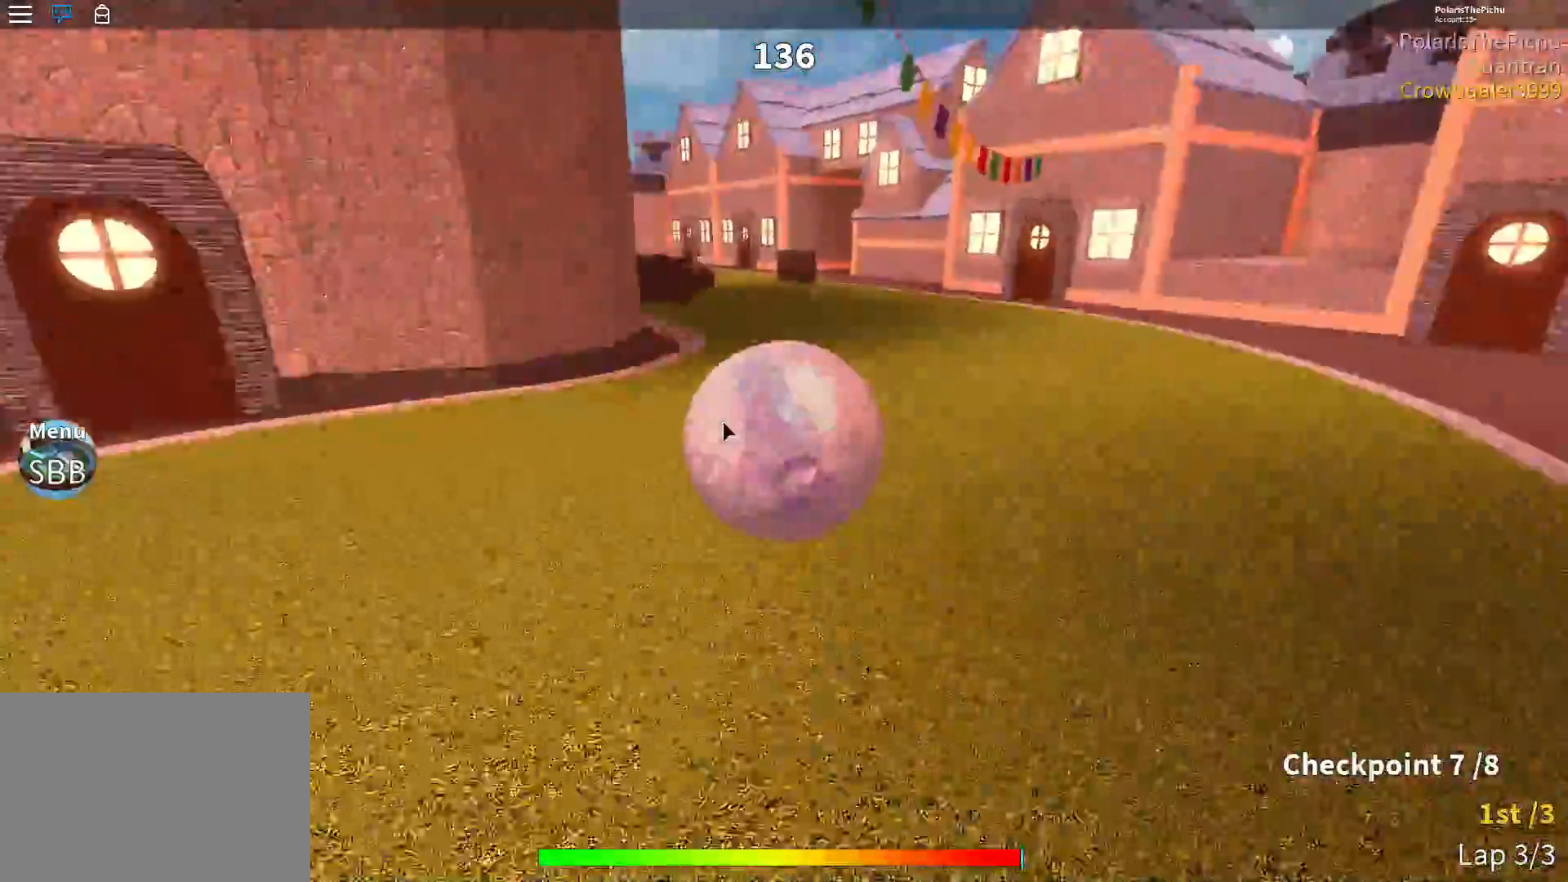
{"keys": ["w"], "events": []}
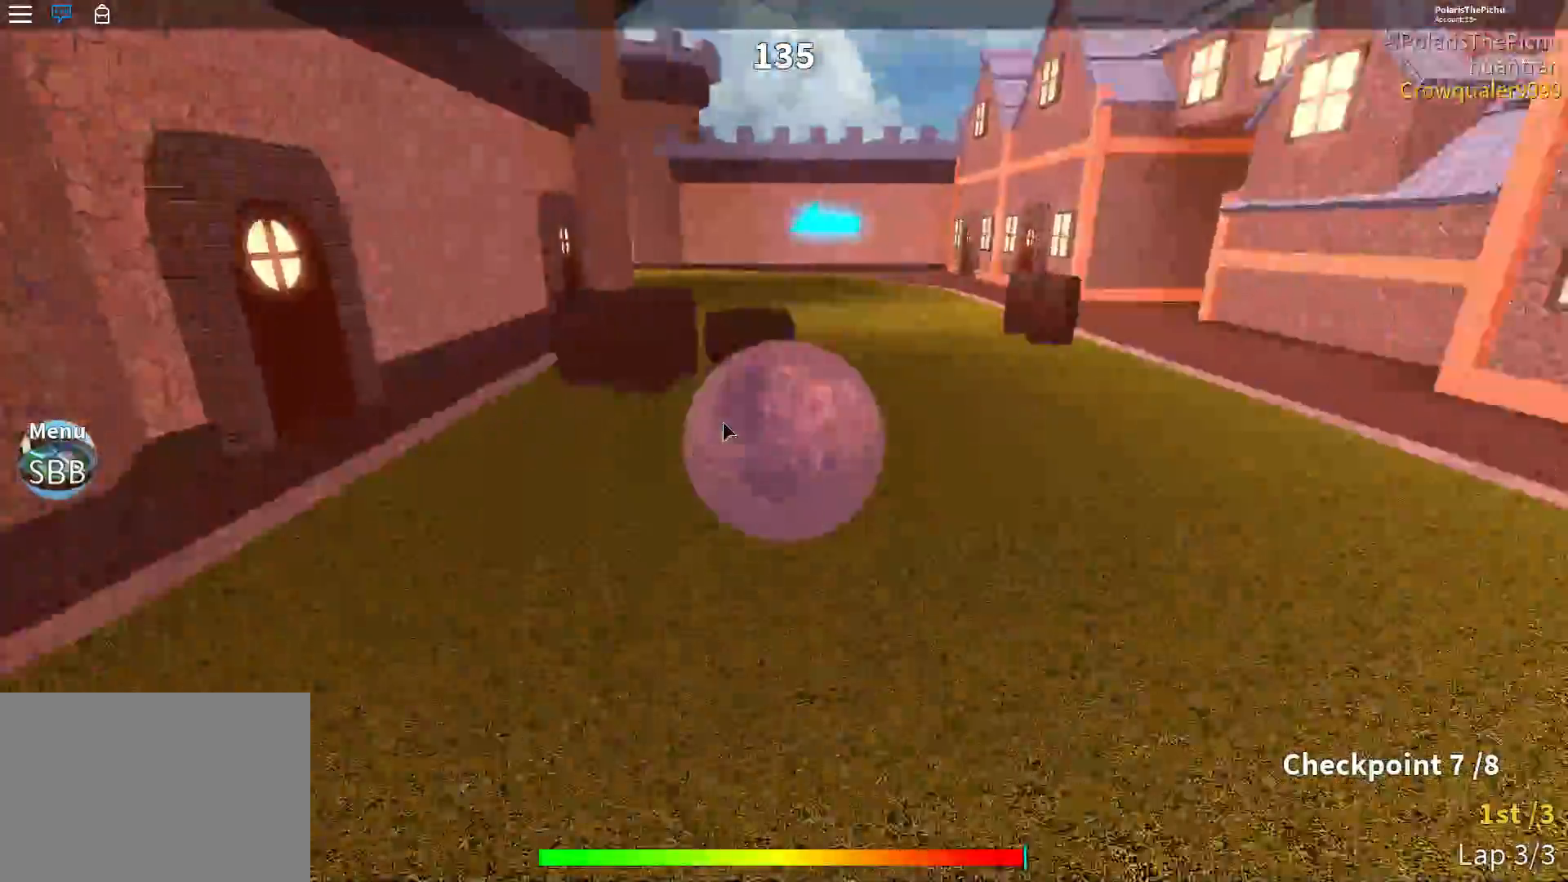
{"keys": ["w"], "events": []}
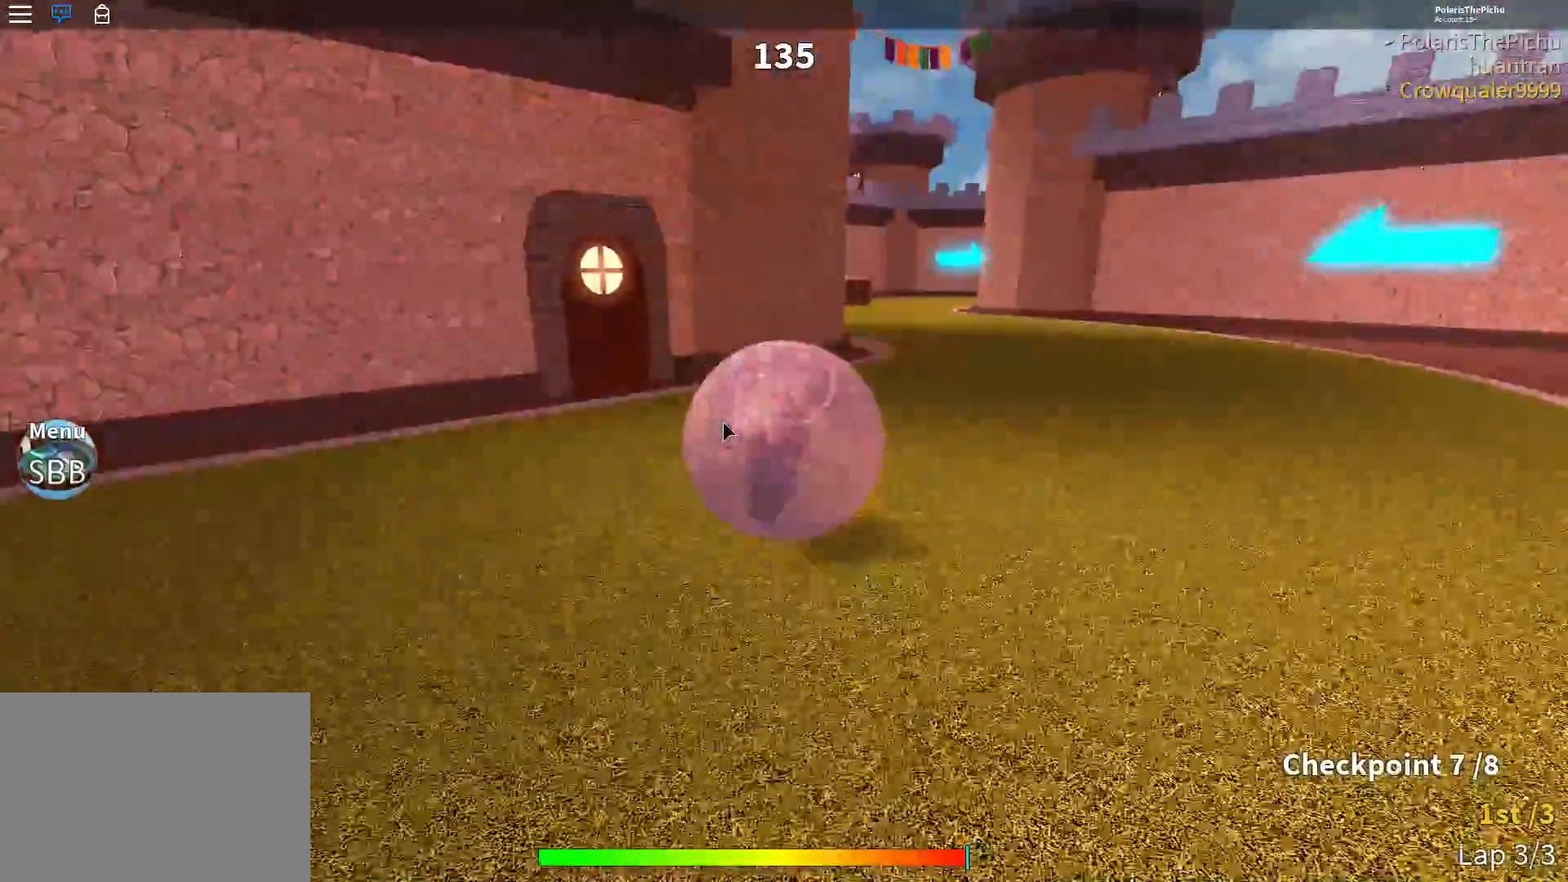
{"keys": ["w"], "events": []}
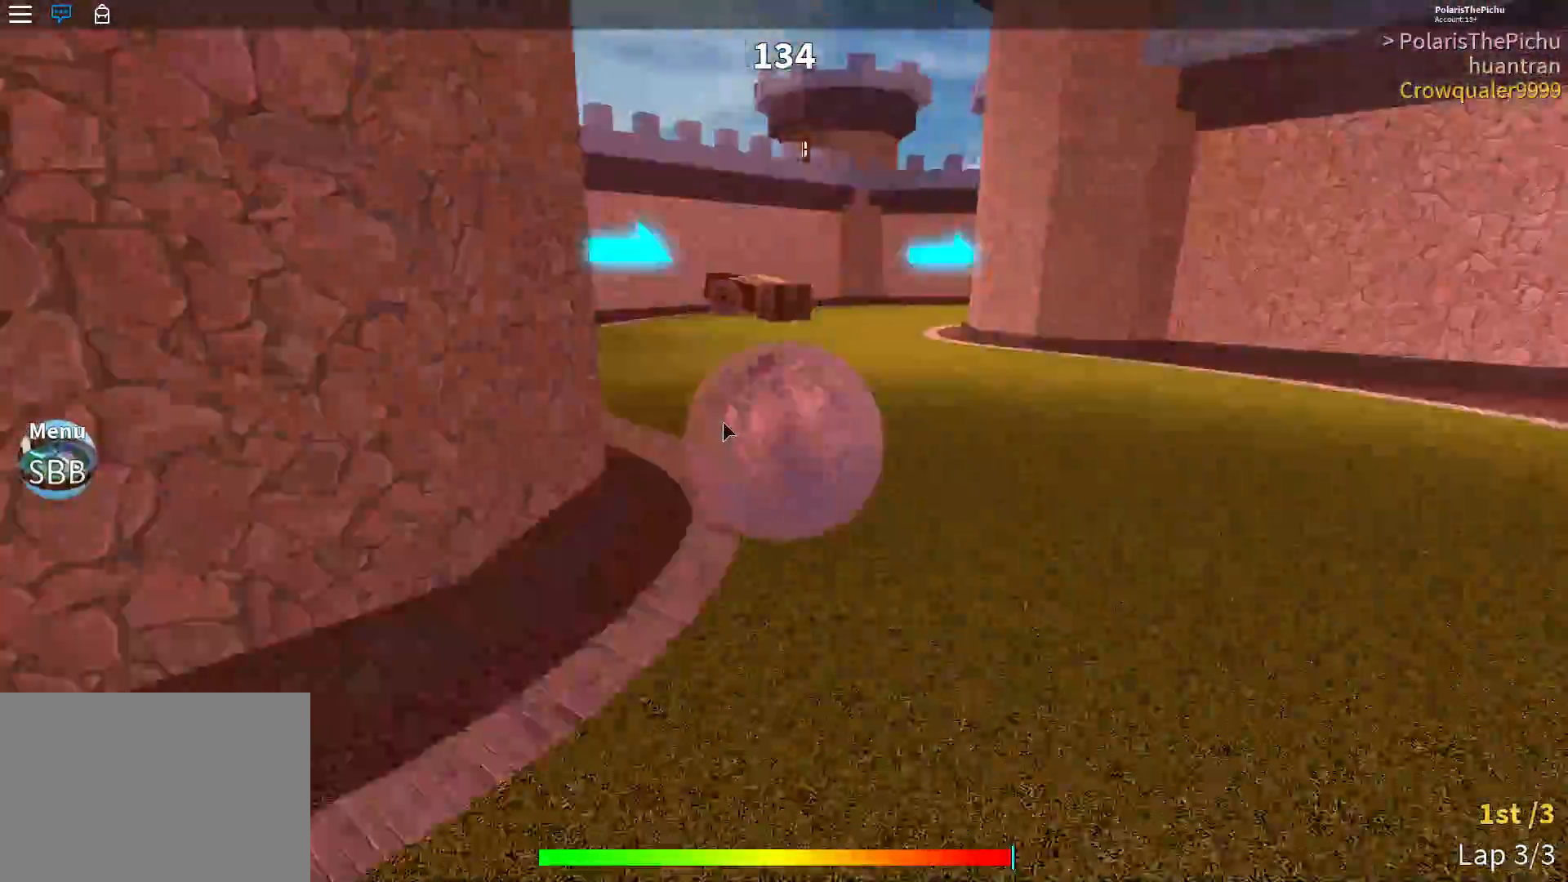
{"keys": ["w"], "events": [[350, "d", "down"], [450, "d", "up"]]}
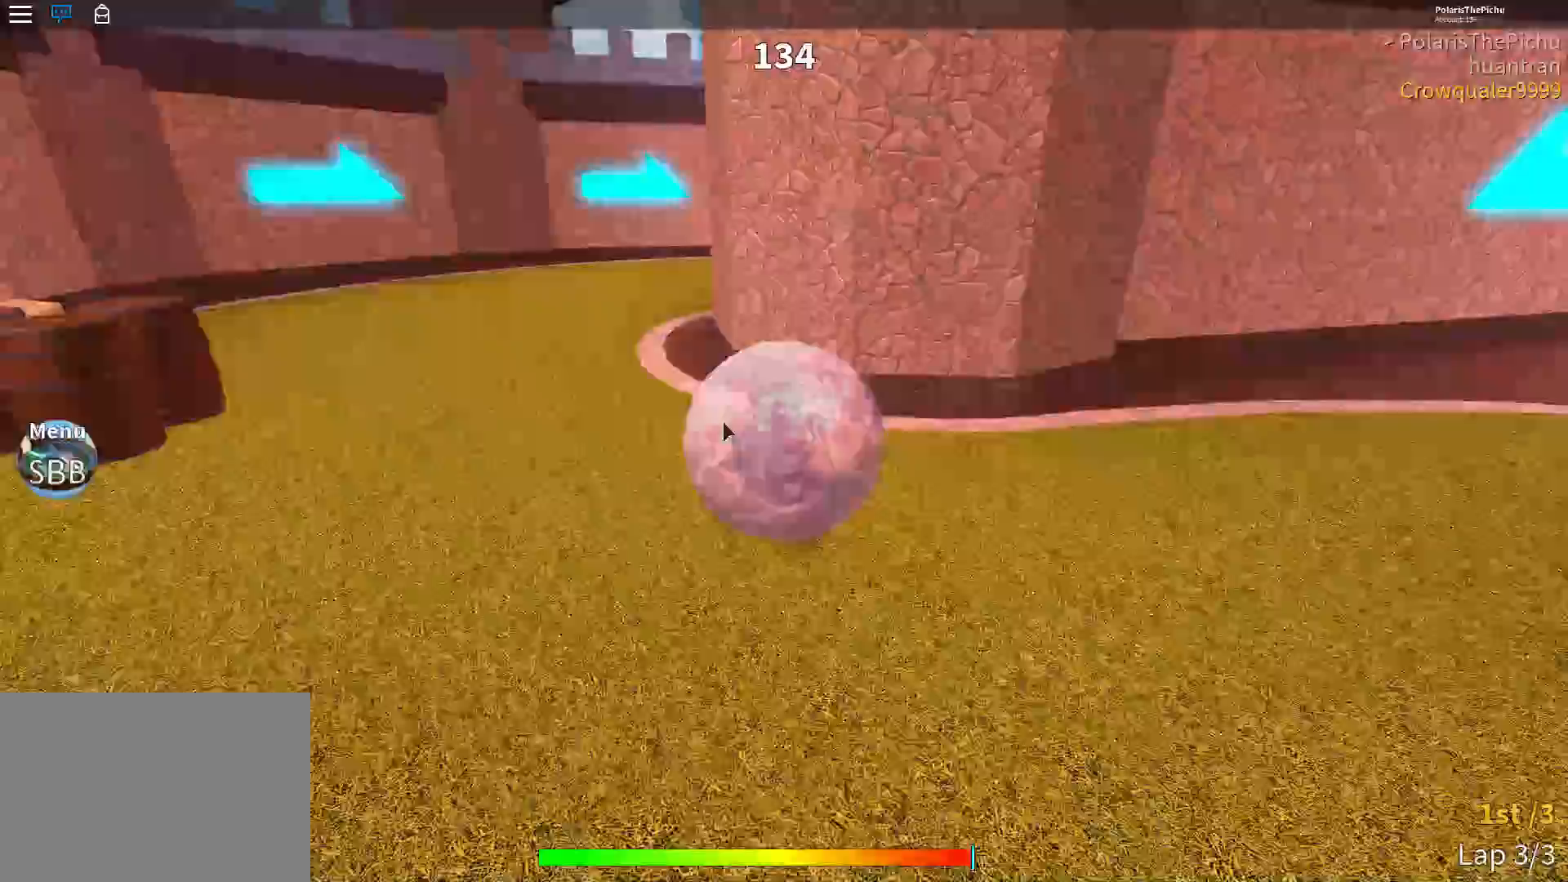
{"keys": ["w"], "events": []}
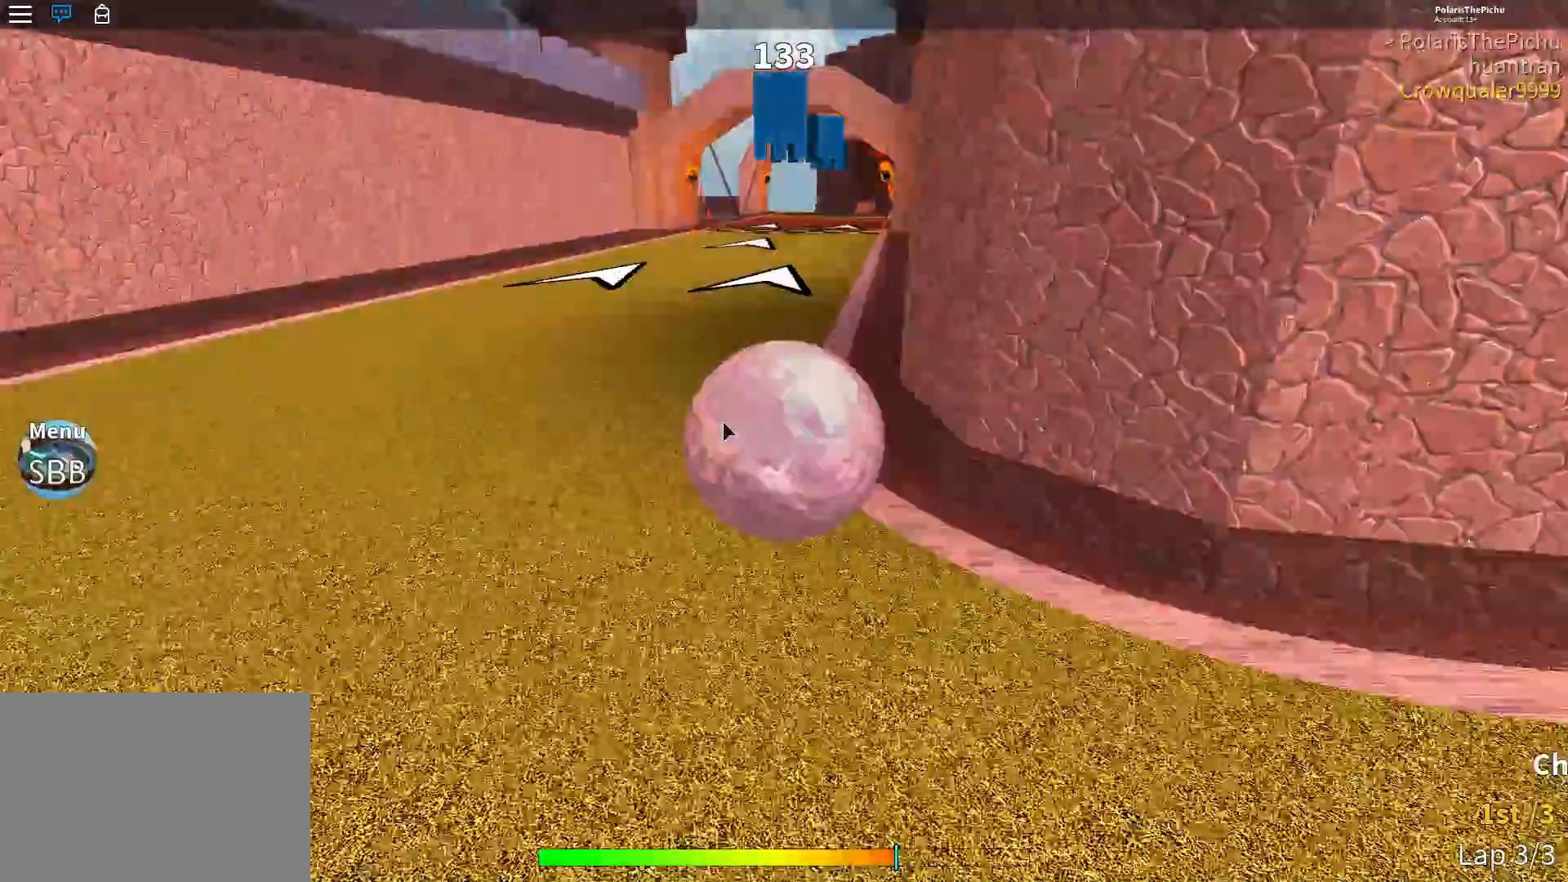
{"keys": ["w"], "events": []}
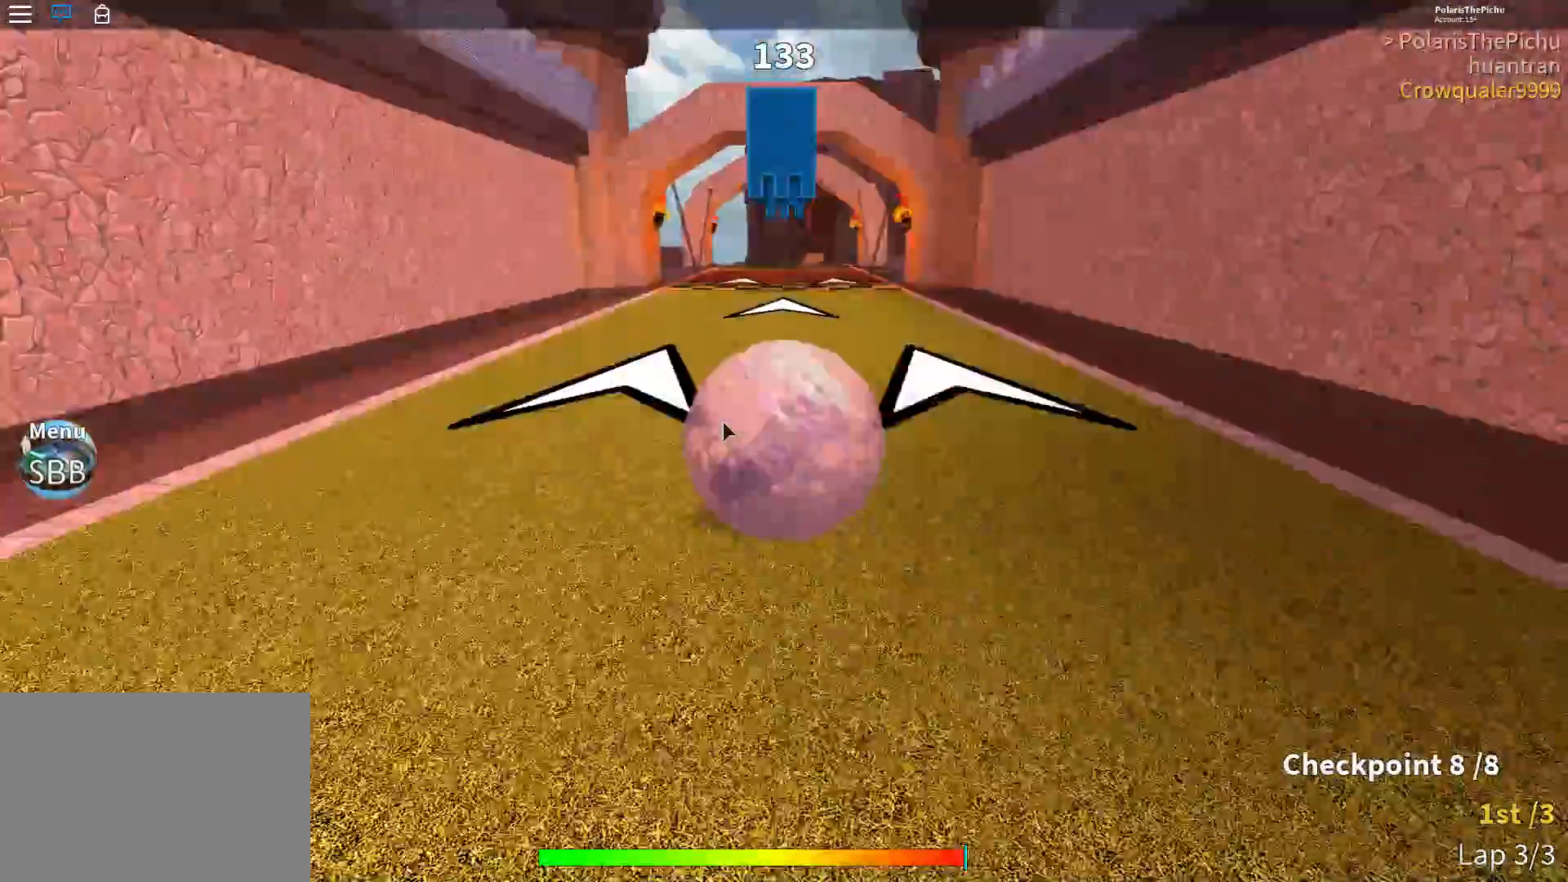
{"keys": ["w"], "events": []}
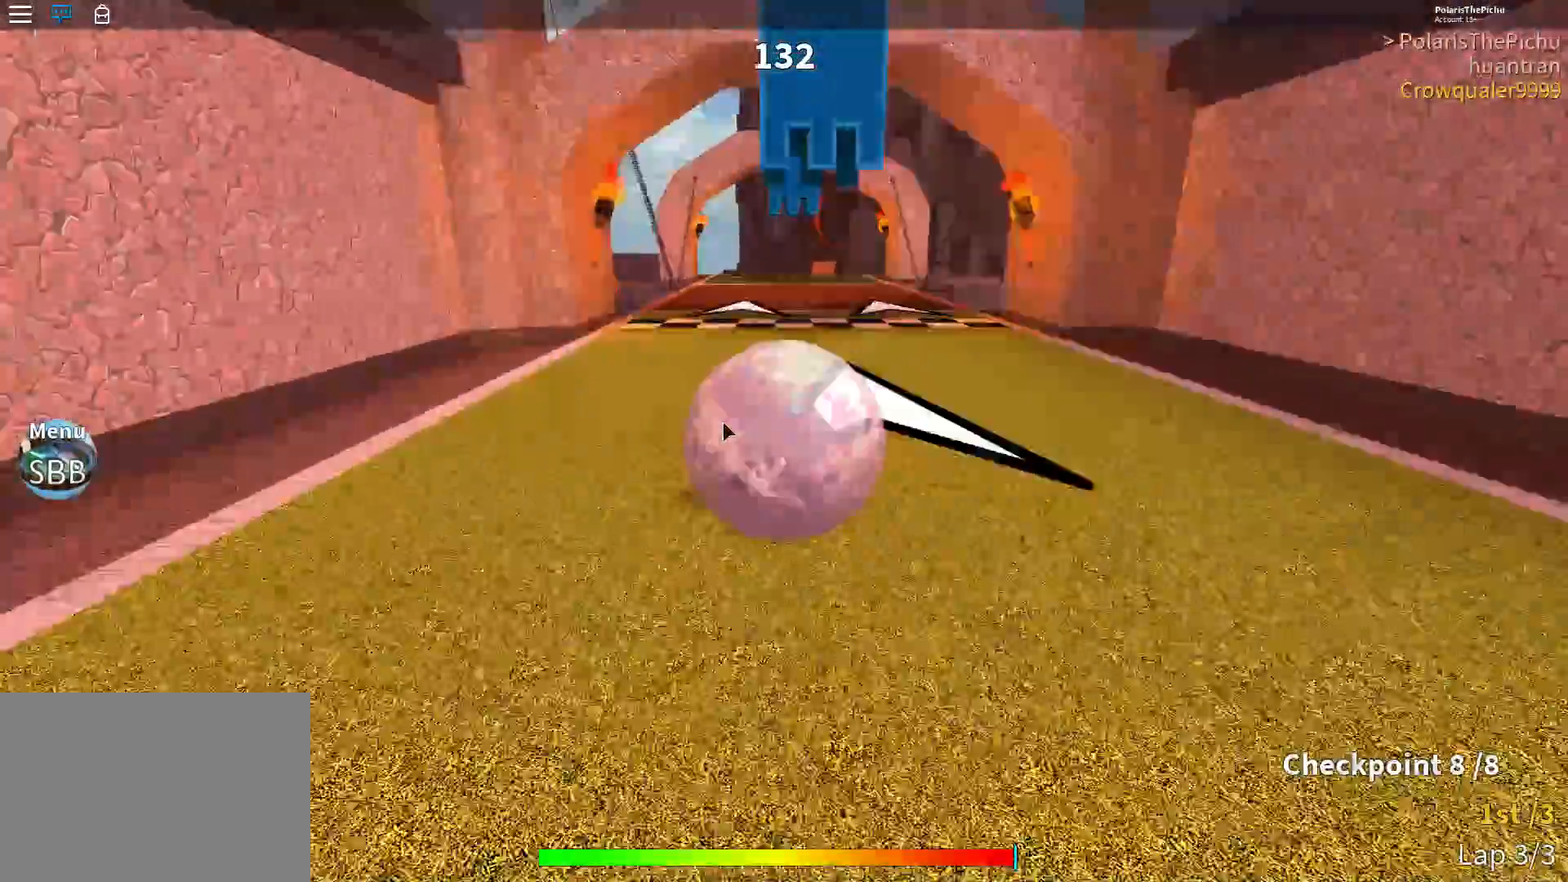
{"keys": ["w"], "events": []}
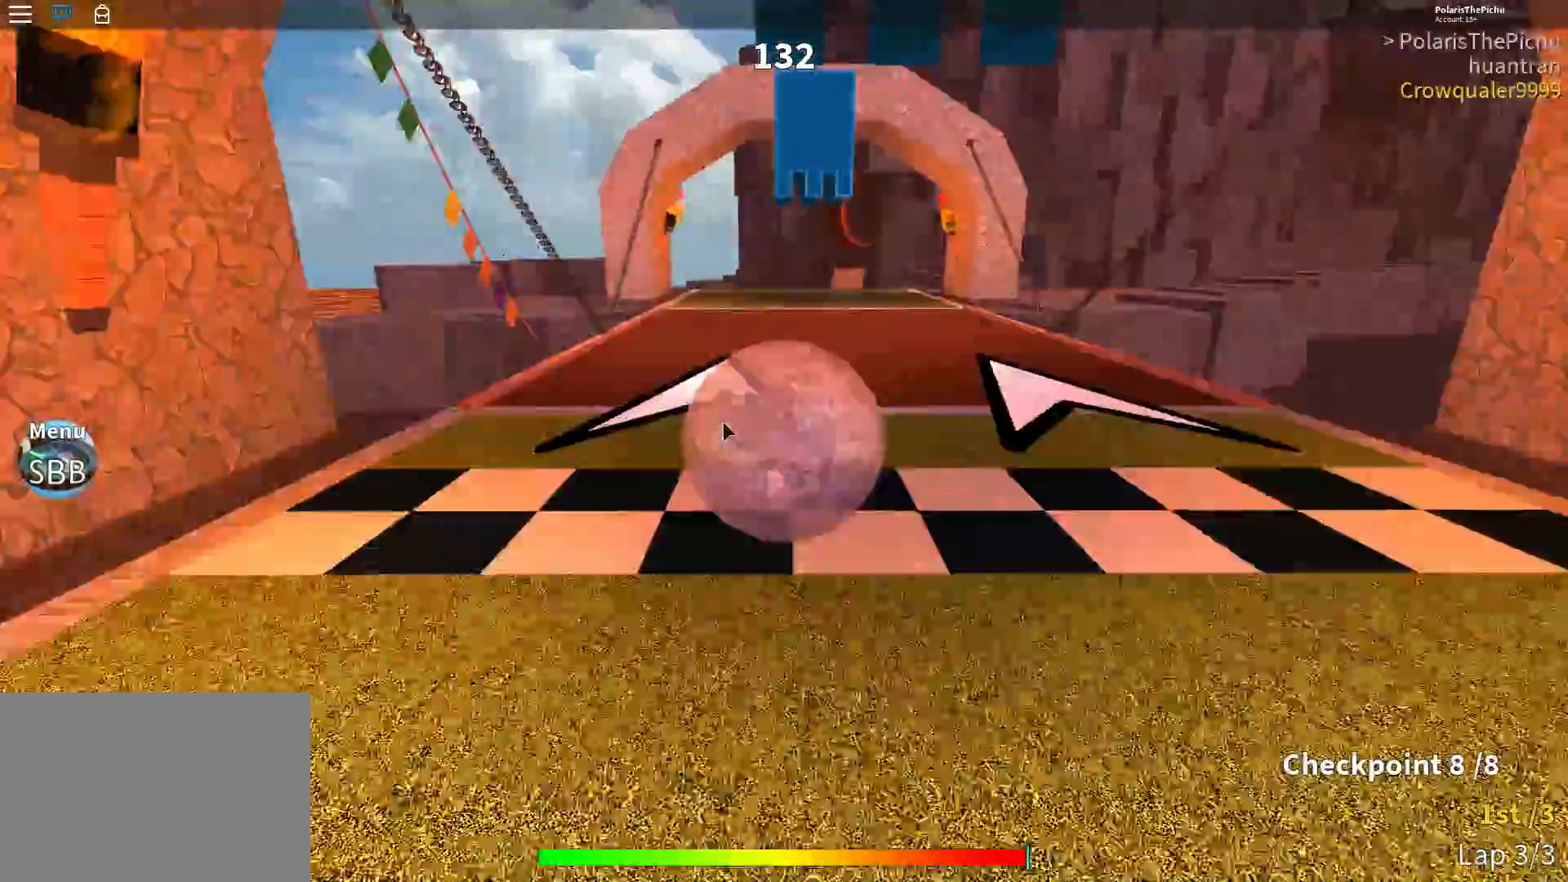
{"keys": ["a"], "events": [[317, "w", "up"], [350, "a", "down"]]}
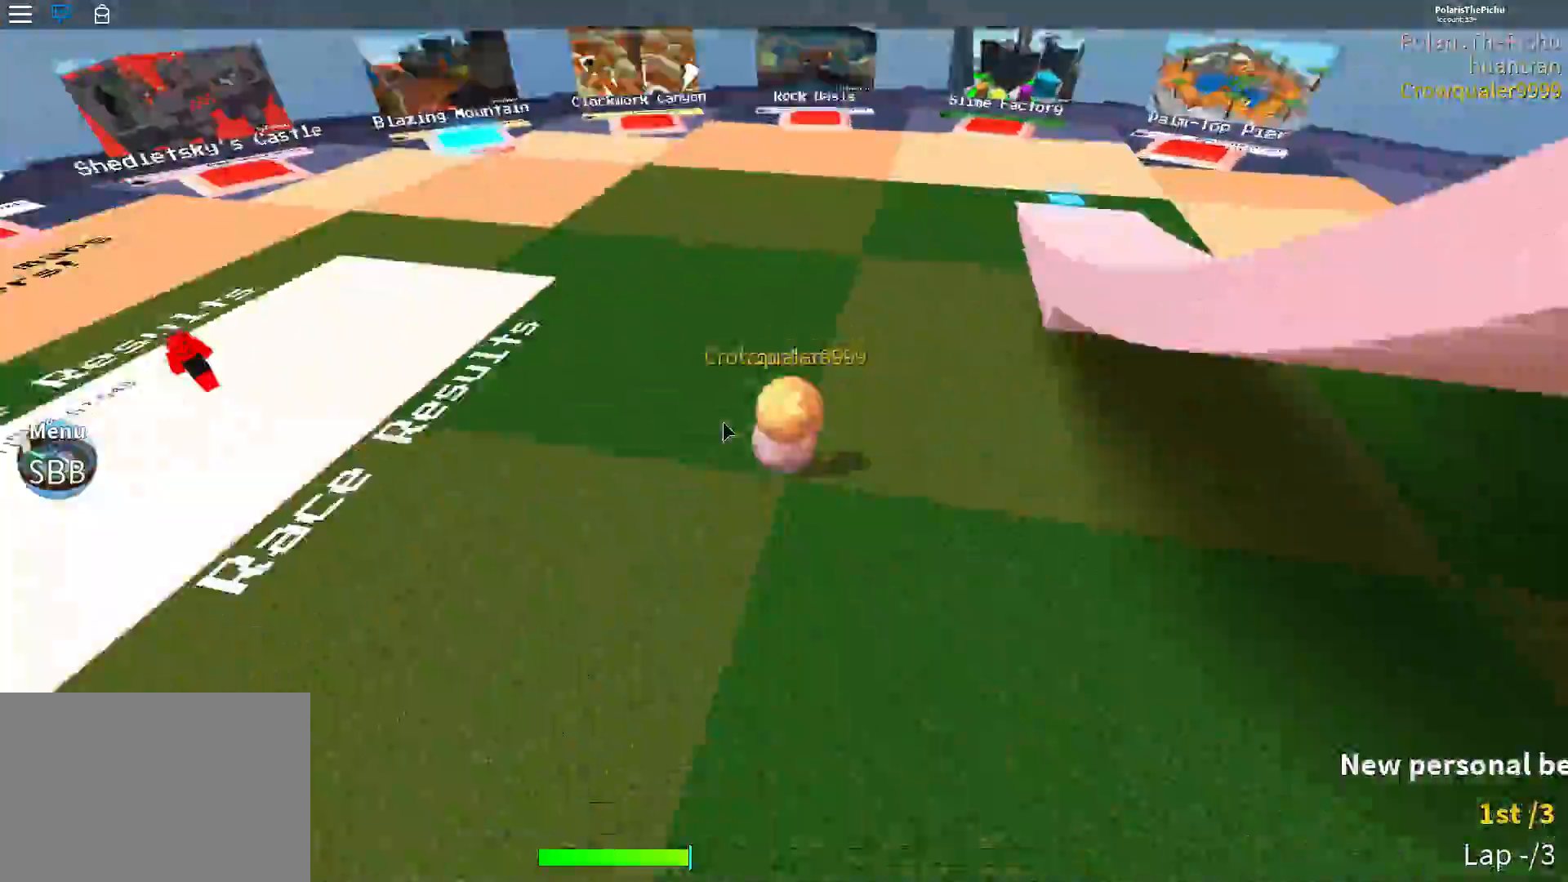
{"keys": ["a", "w"], "events": [[183, "w", "down"]]}
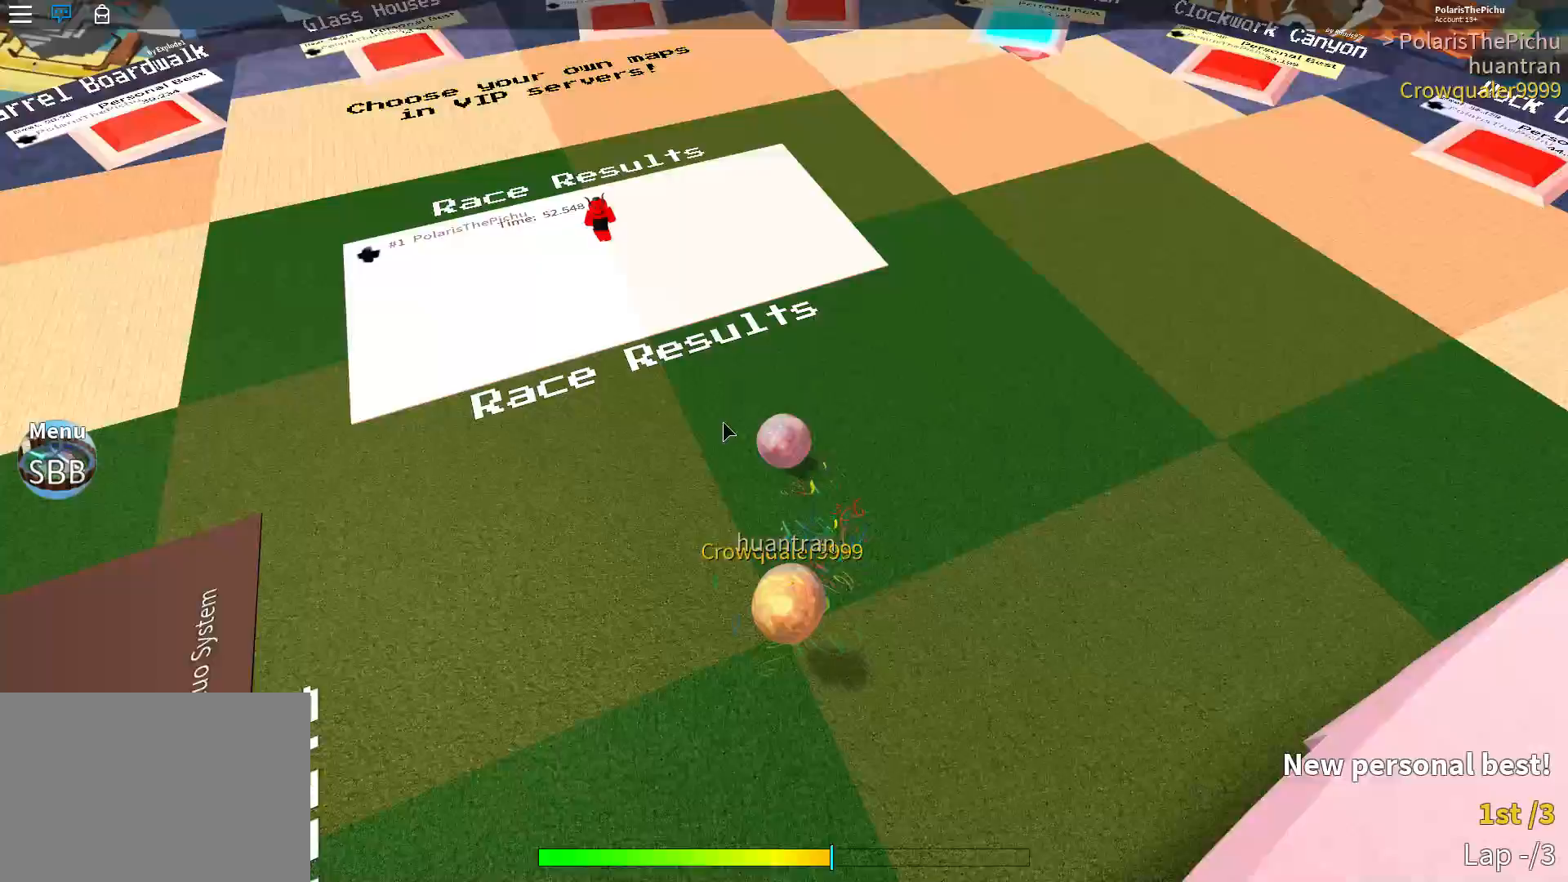
{"keys": [], "events": [[83, "a", "up"], [83, "w", "up"]]}
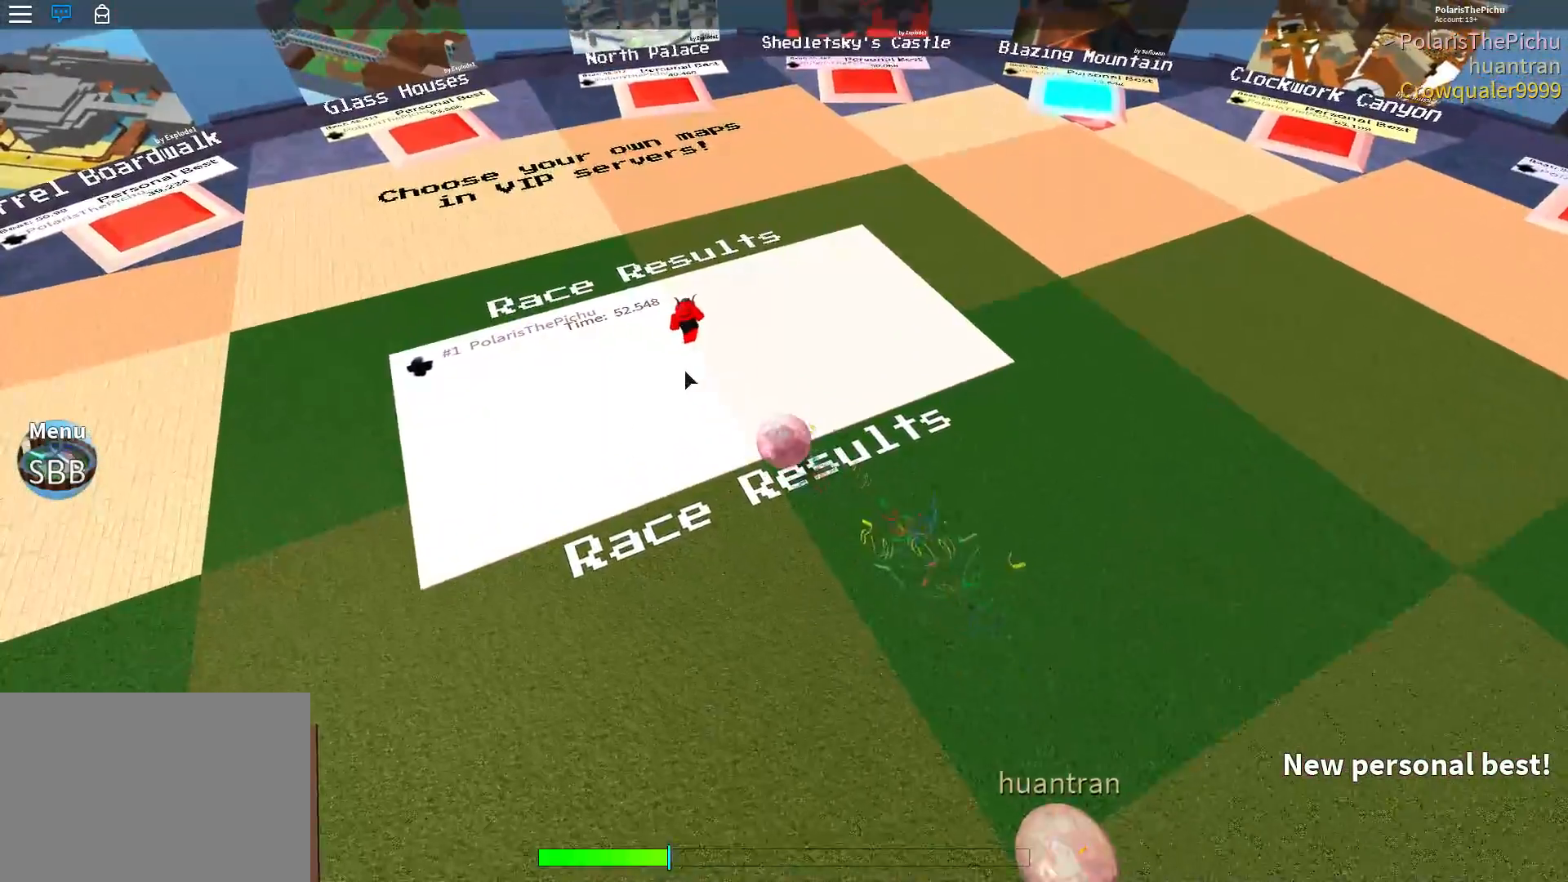
{"keys": [], "events": [[133, "w", "down"], [167, "d", "down"], [233, "d", "up"], [333, "w", "up"]]}
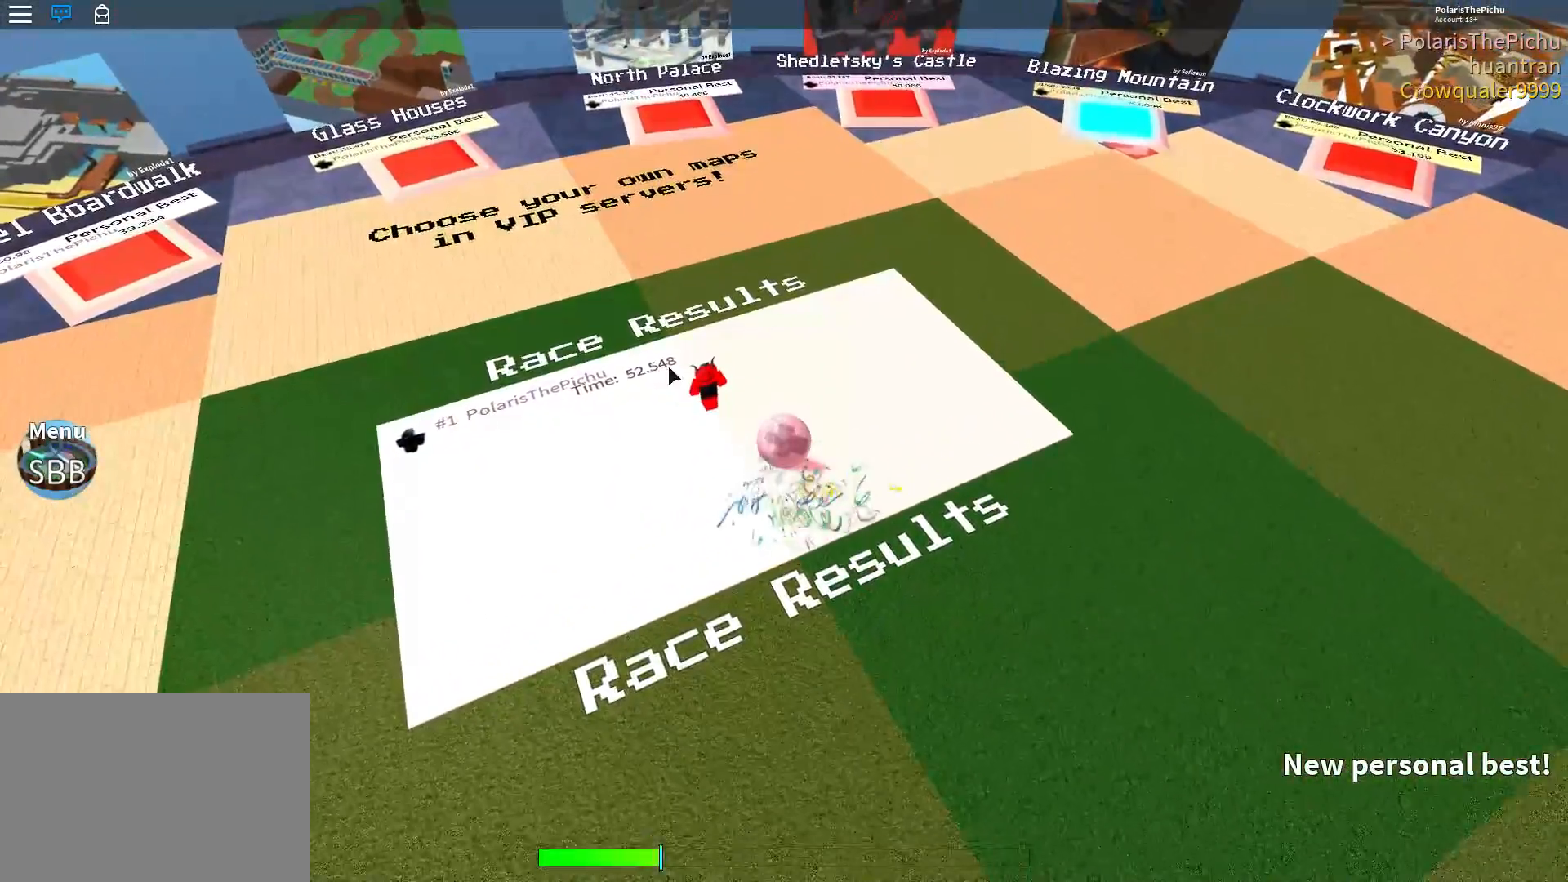
{"keys": ["d", "w"], "events": [[133, "w", "down"], [283, "d", "down"]]}
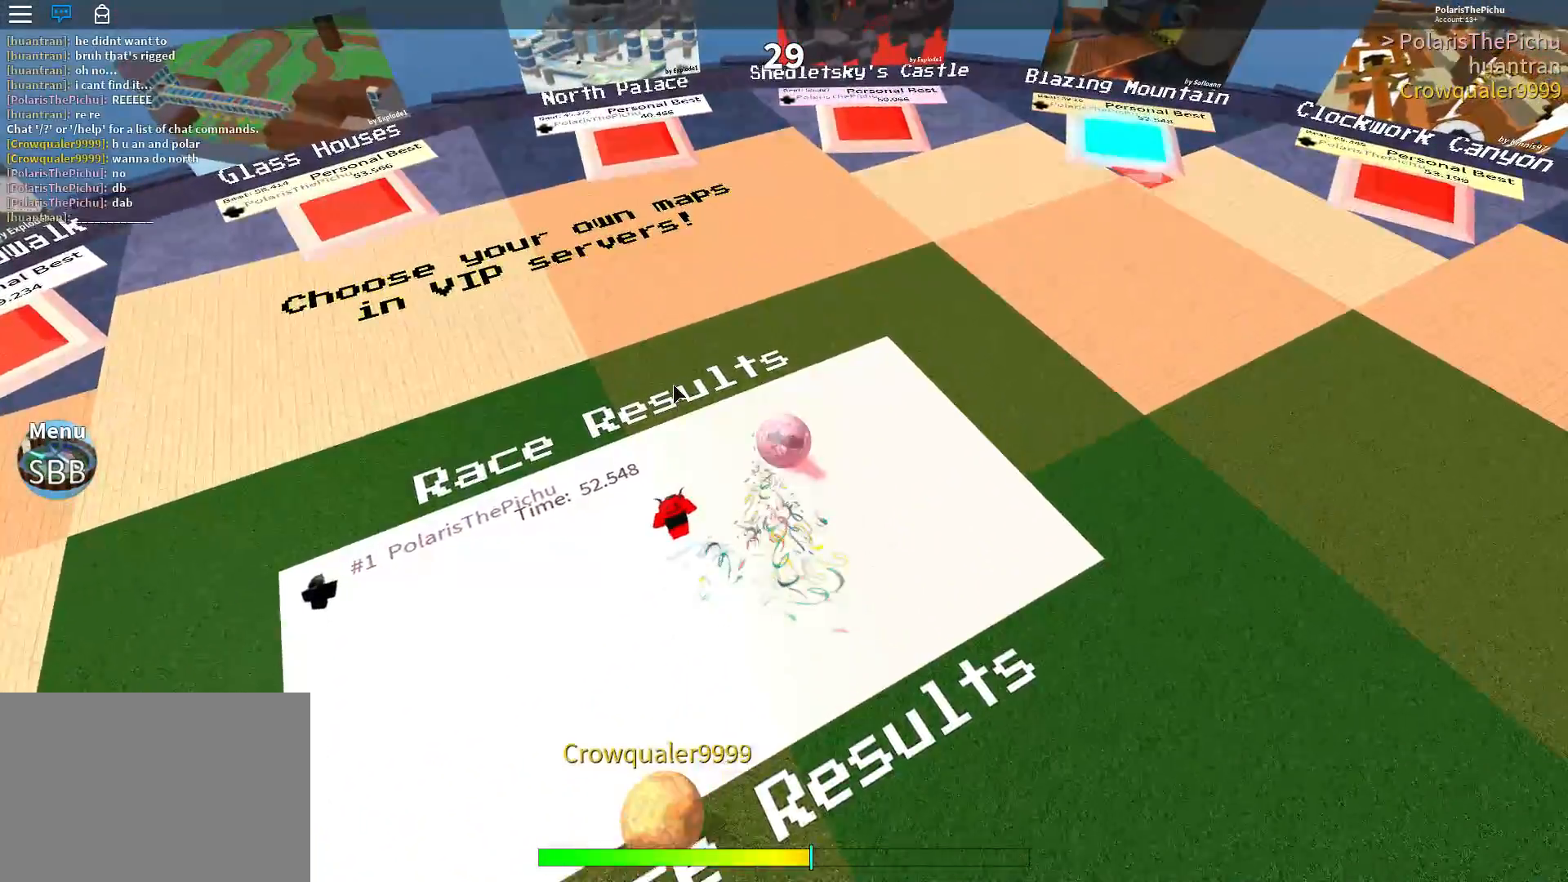
{"keys": ["w"], "events": [[317, "d", "up"]]}
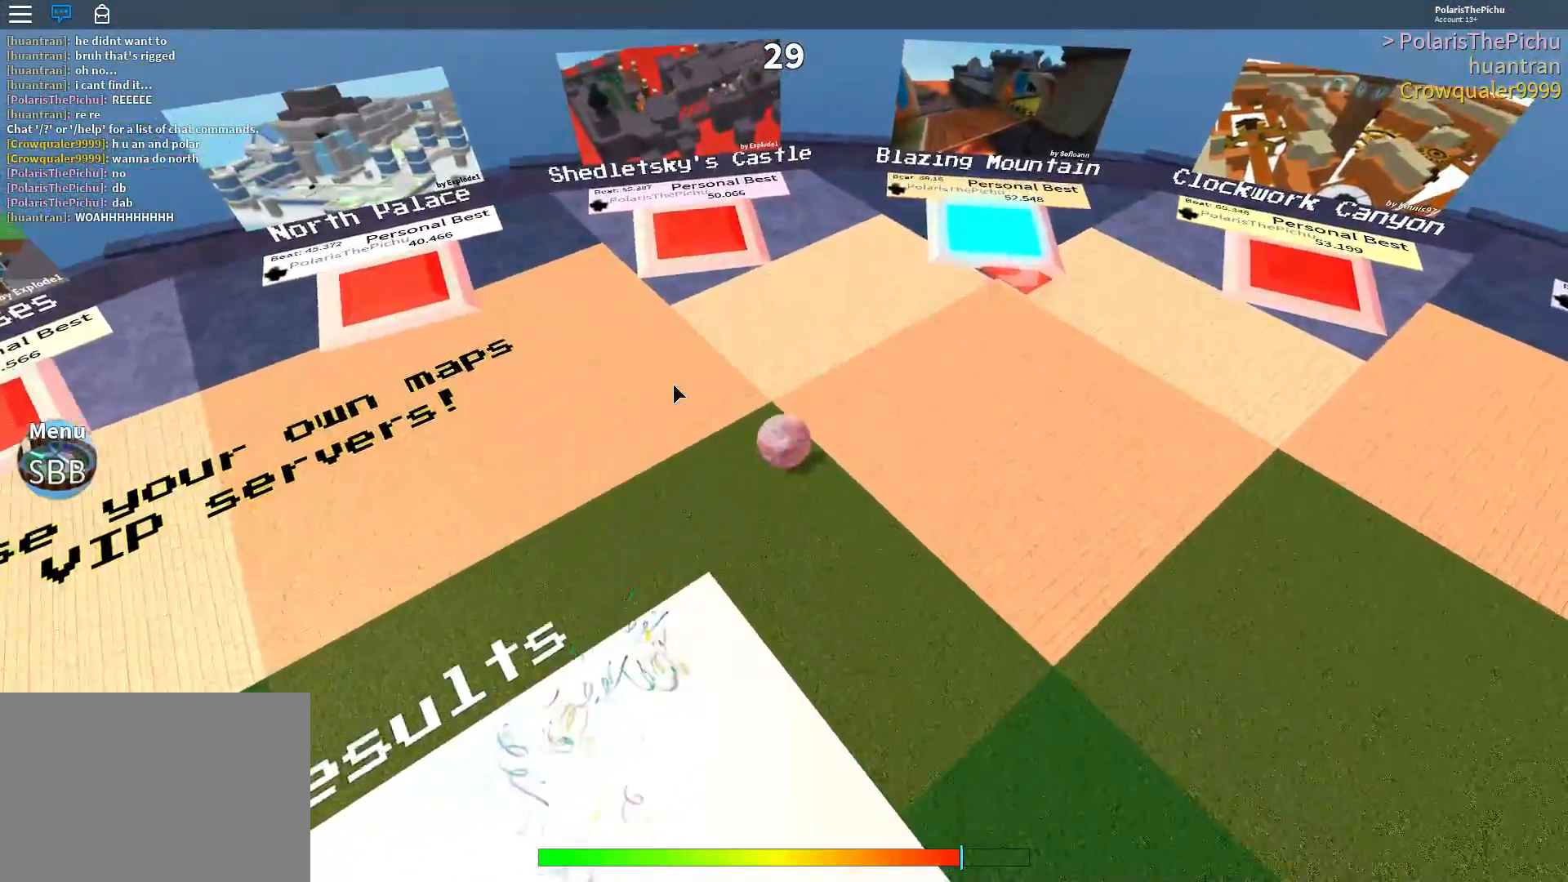
{"keys": ["d", "w"], "events": [[117, "d", "down"], [217, "d", "up"], [283, "w", "up"], [500, "d", "down"], [500, "w", "down"]]}
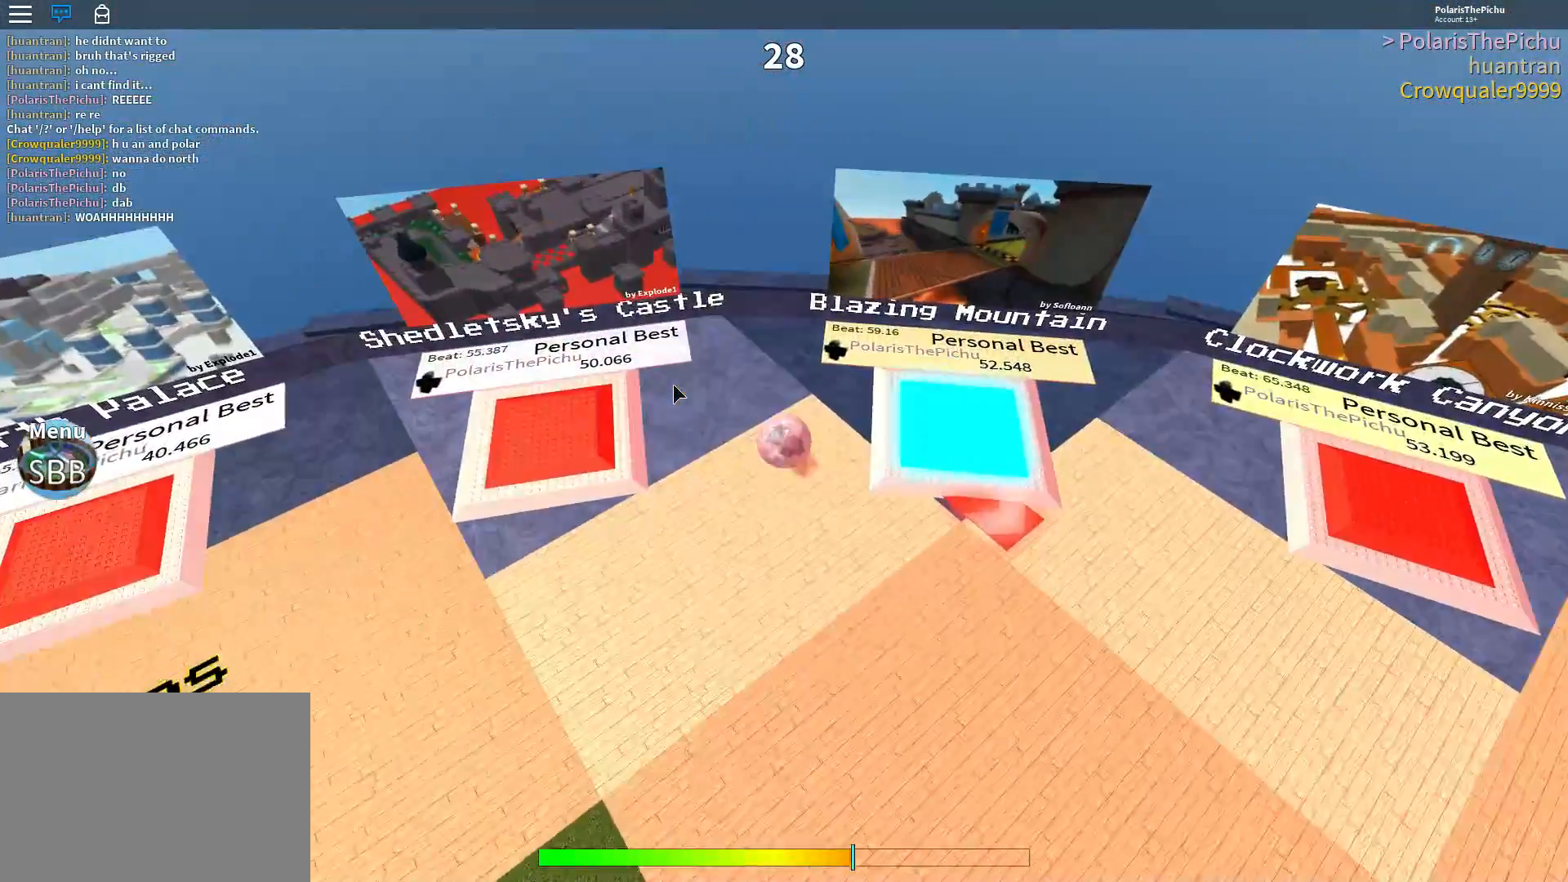
{"keys": [], "events": [[67, "w", "up"], [100, "d", "up"], [267, "s", "down"], [400, "s", "up"]]}